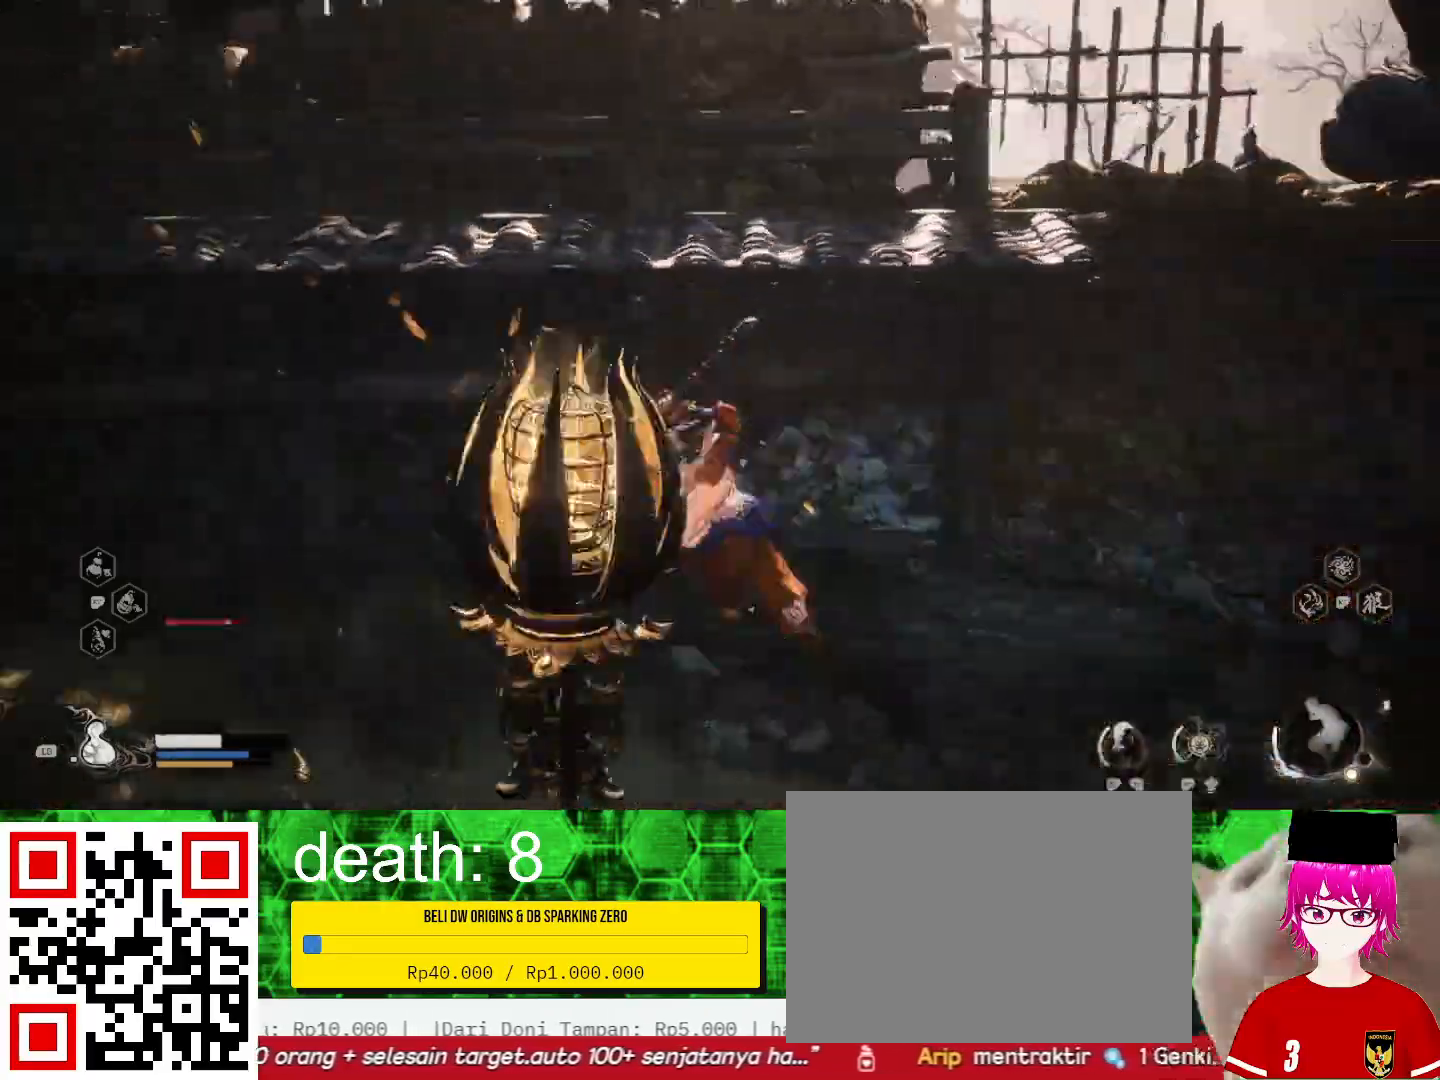
Gameplay with a controller (PlayStation layout); each line is a JSON object with the inputs held at the frame after it. "events" lists button and stick changes between this image and that frame as [ms after this image, input, new state], when the widget could be followed in between. Not read: R1.
{"buttons": [], "left_stick": "up-left", "right_stick": "center", "events": [[367, "right_stick", "center"], [467, "left_stick", "up-left"]]}
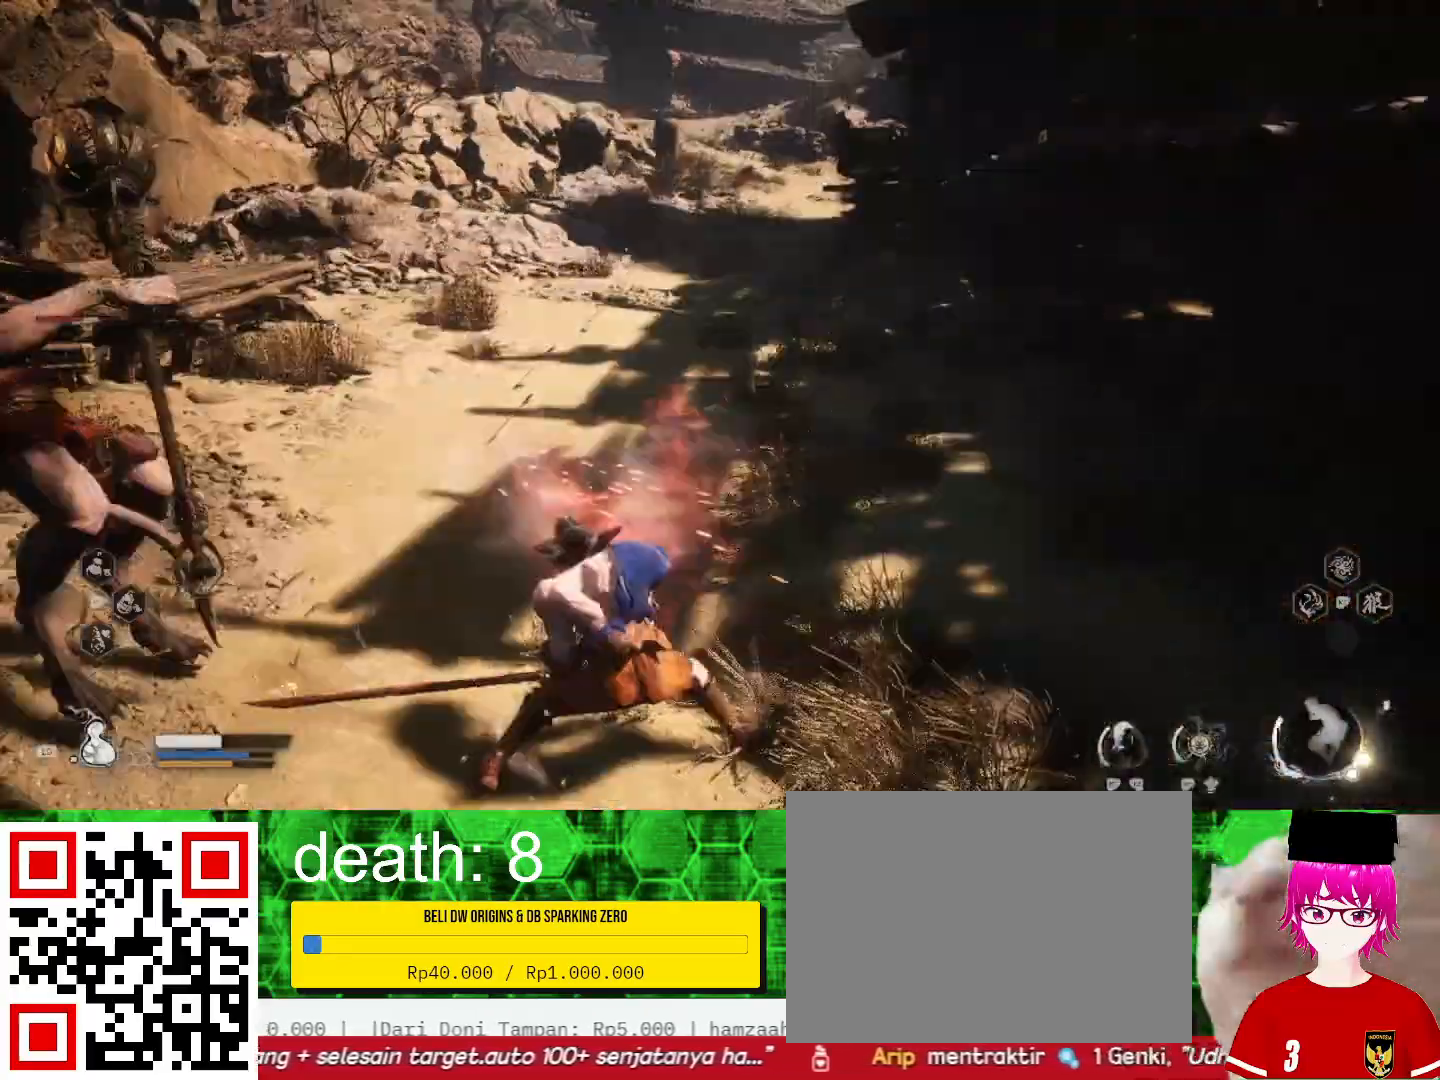
{"buttons": [], "left_stick": "up", "right_stick": "center", "events": [[33, "left_stick", "up"]]}
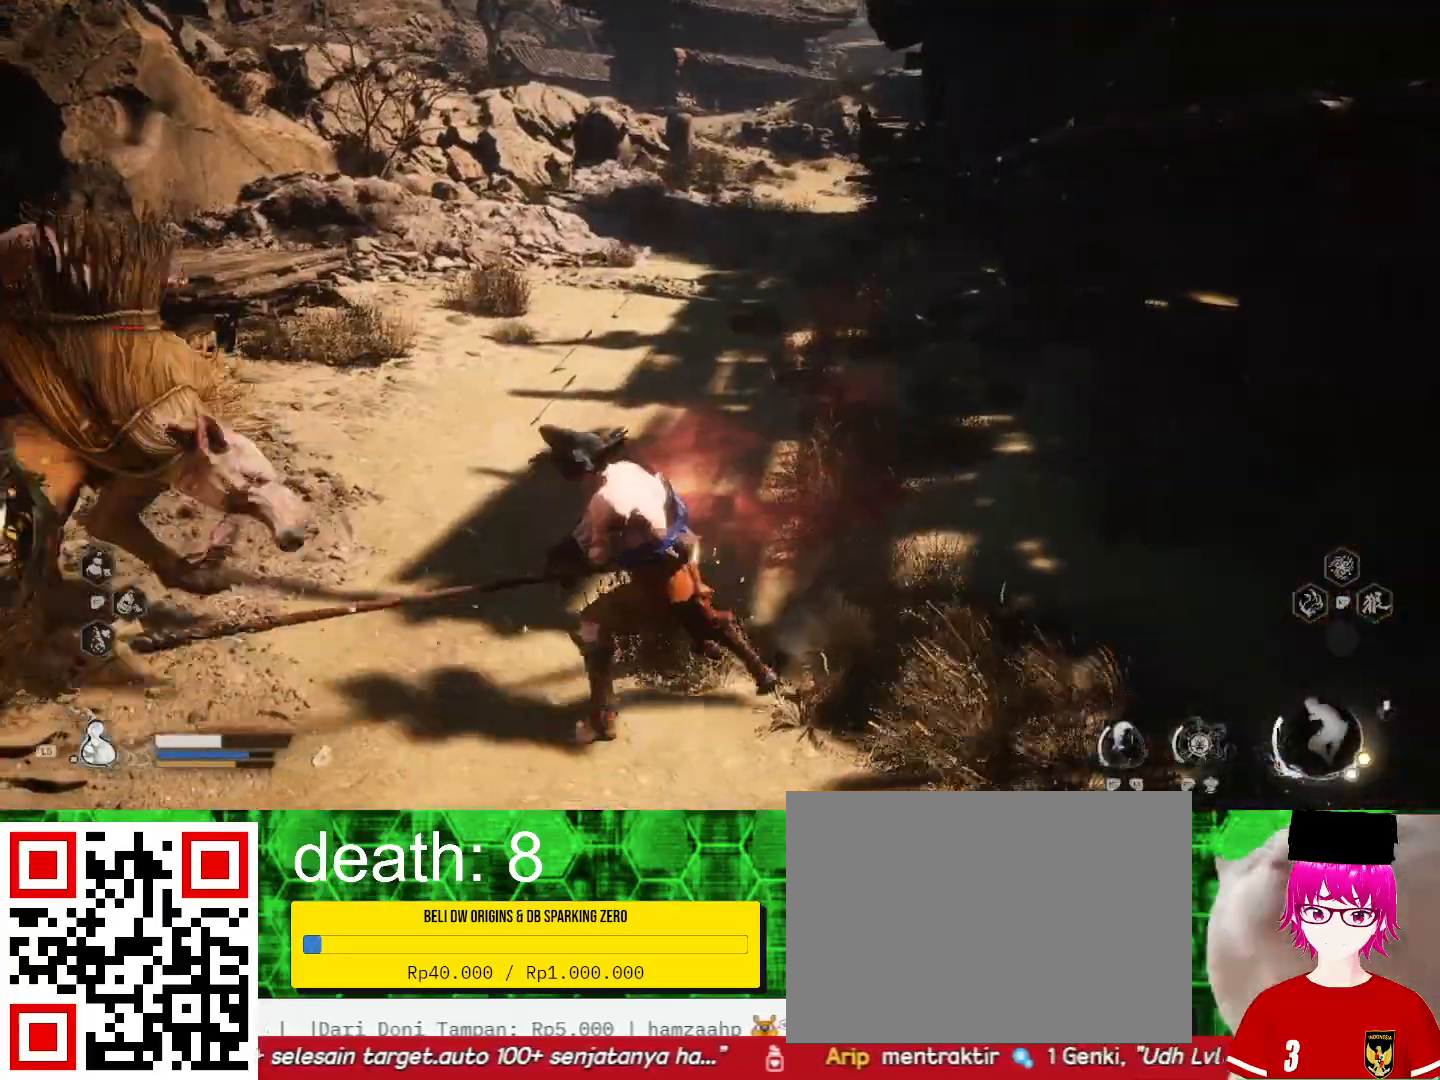
{"buttons": [], "left_stick": "up", "right_stick": "center", "events": [[33, "CIRCLE", "down"], [133, "CIRCLE", "up"], [200, "CIRCLE", "down"], [367, "CIRCLE", "up"]]}
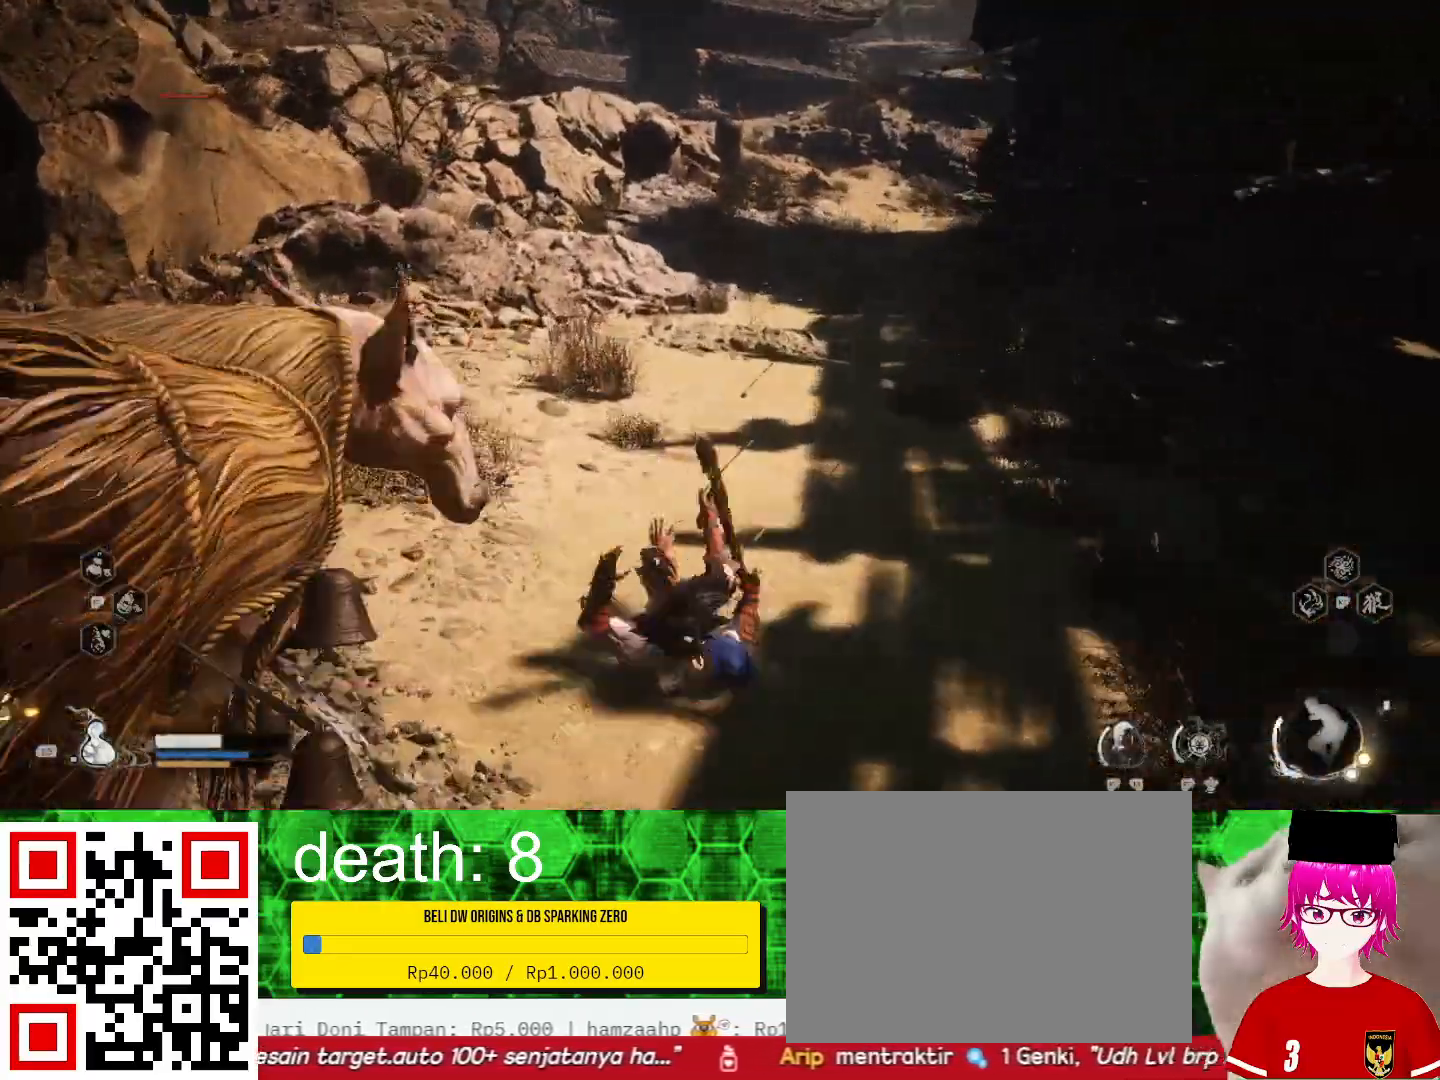
{"buttons": ["CIRCLE"], "left_stick": "up", "right_stick": "center", "events": [[233, "CIRCLE", "down"], [367, "CIRCLE", "up"], [433, "CIRCLE", "down"]]}
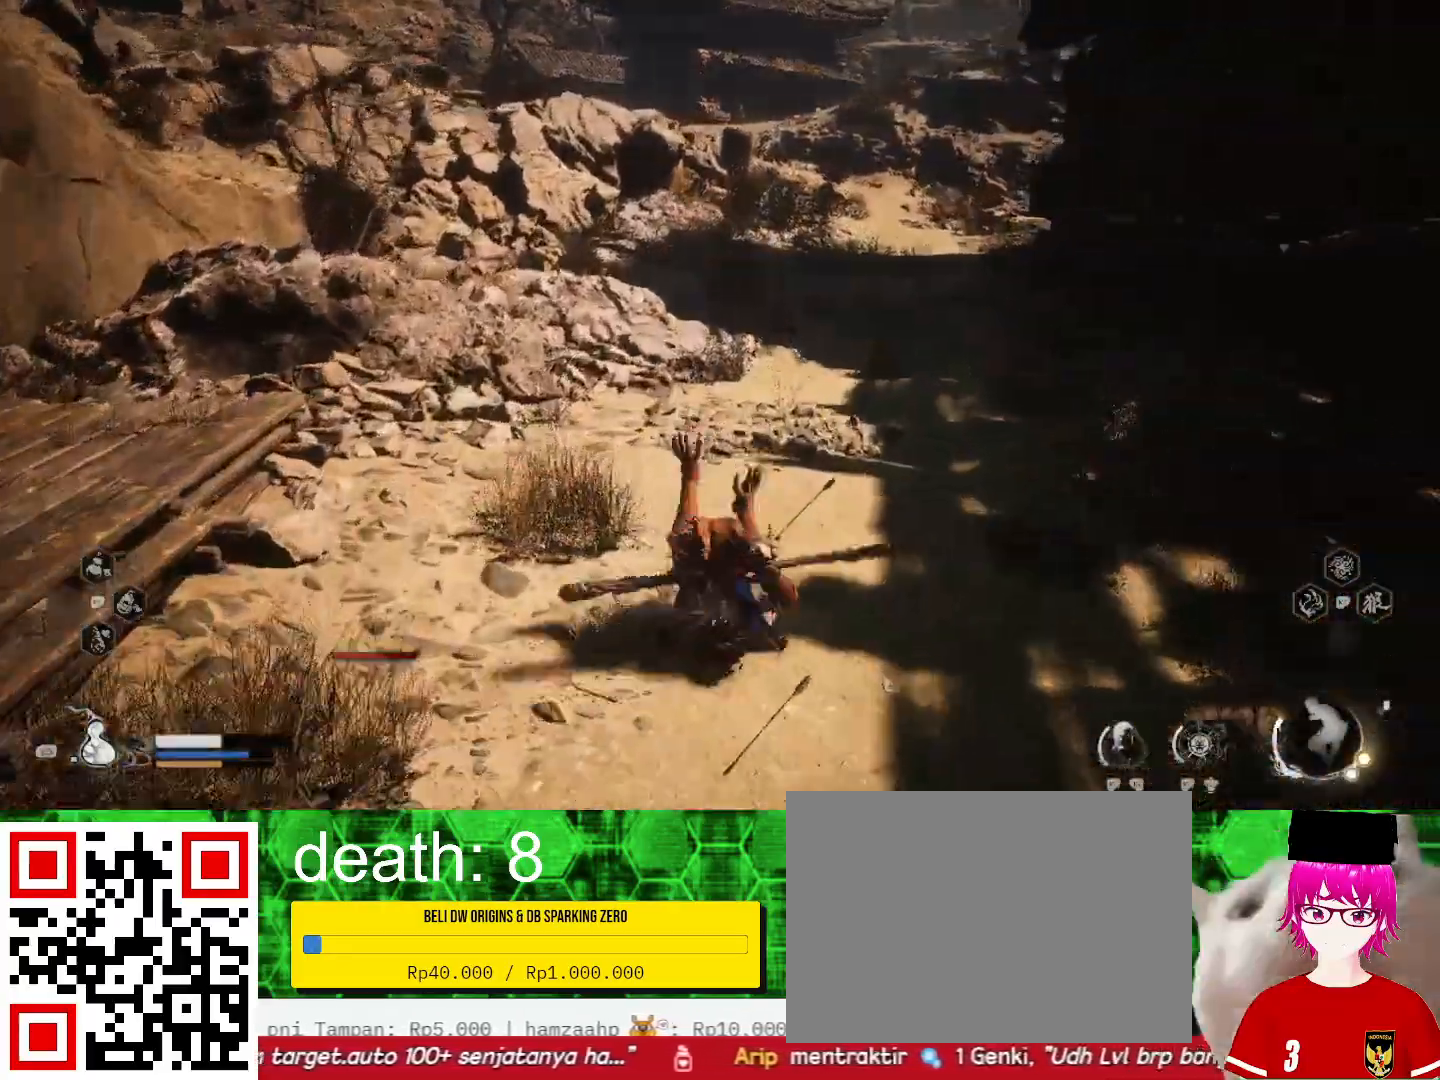
{"buttons": [], "left_stick": "up", "right_stick": "center", "events": [[67, "CIRCLE", "up"]]}
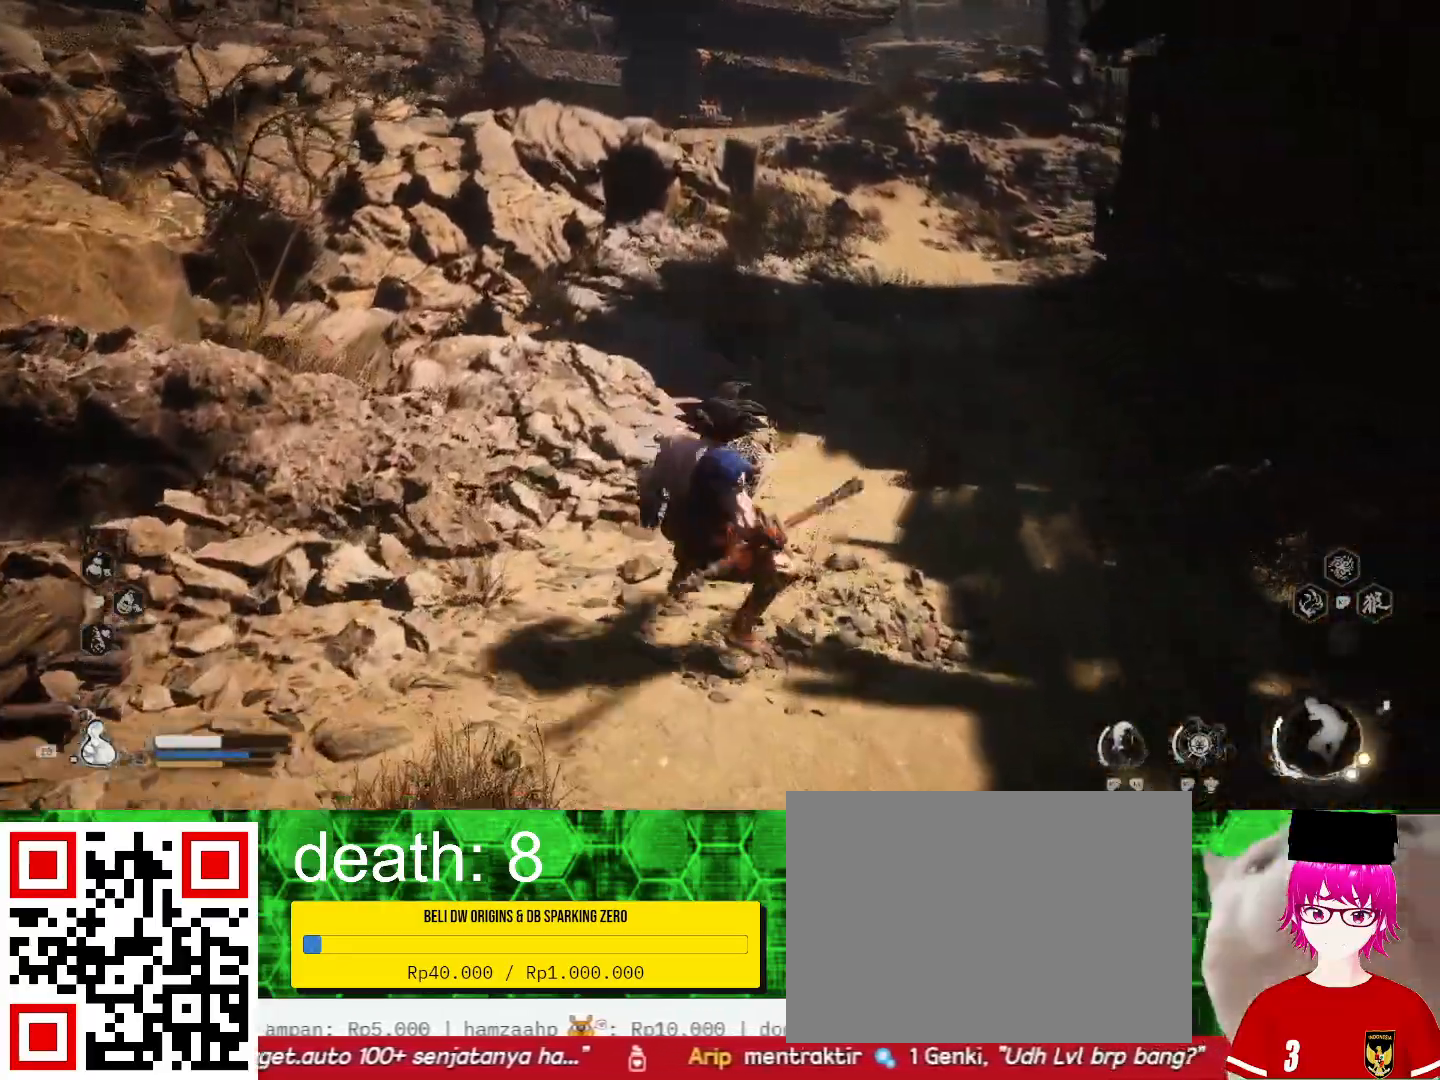
{"buttons": [], "left_stick": "up", "right_stick": "center", "events": [[67, "right_stick", "down-right"], [133, "right_stick", "right"], [267, "right_stick", "center"]]}
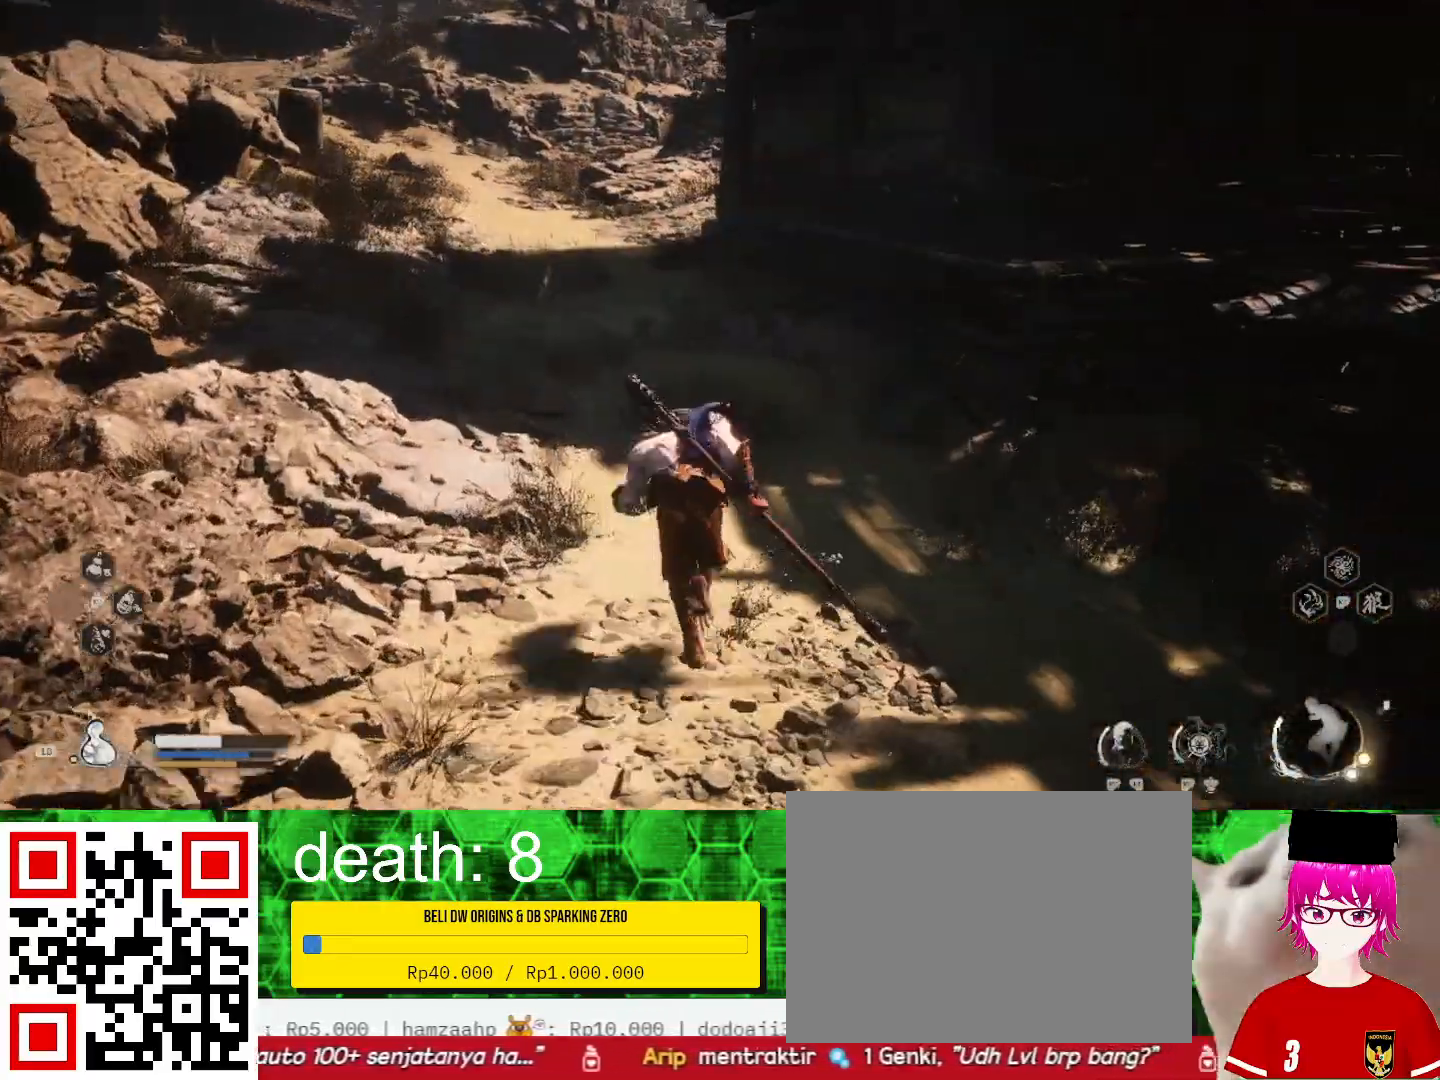
{"buttons": [], "left_stick": "up", "right_stick": "center", "events": []}
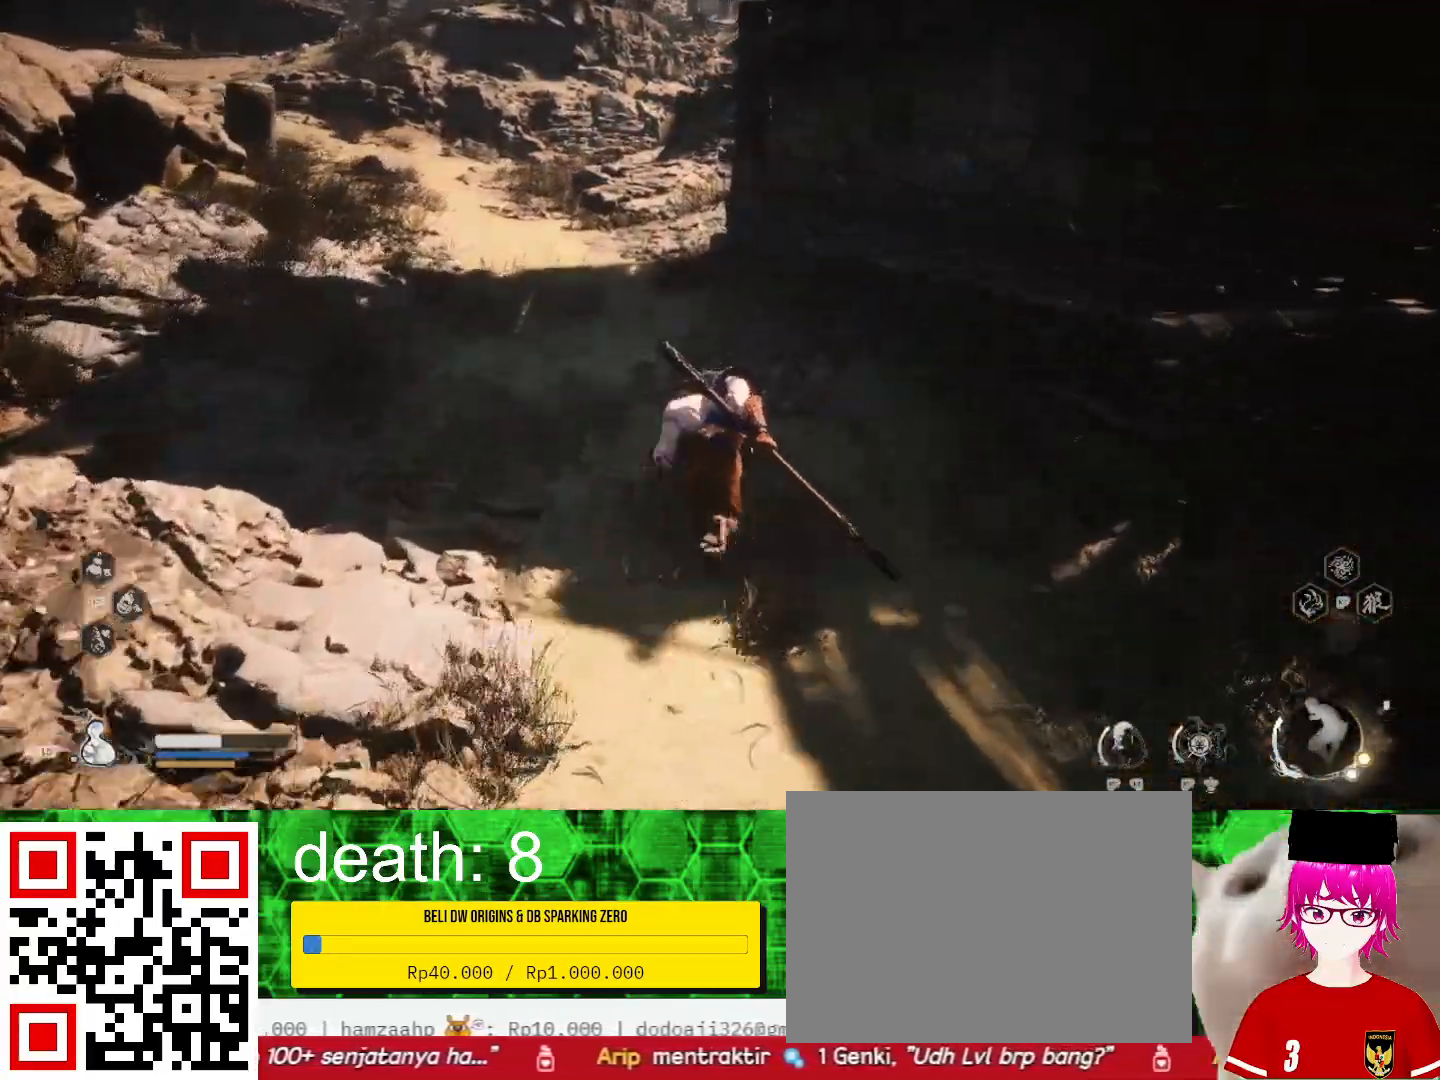
{"buttons": [], "left_stick": "up", "right_stick": "center", "events": []}
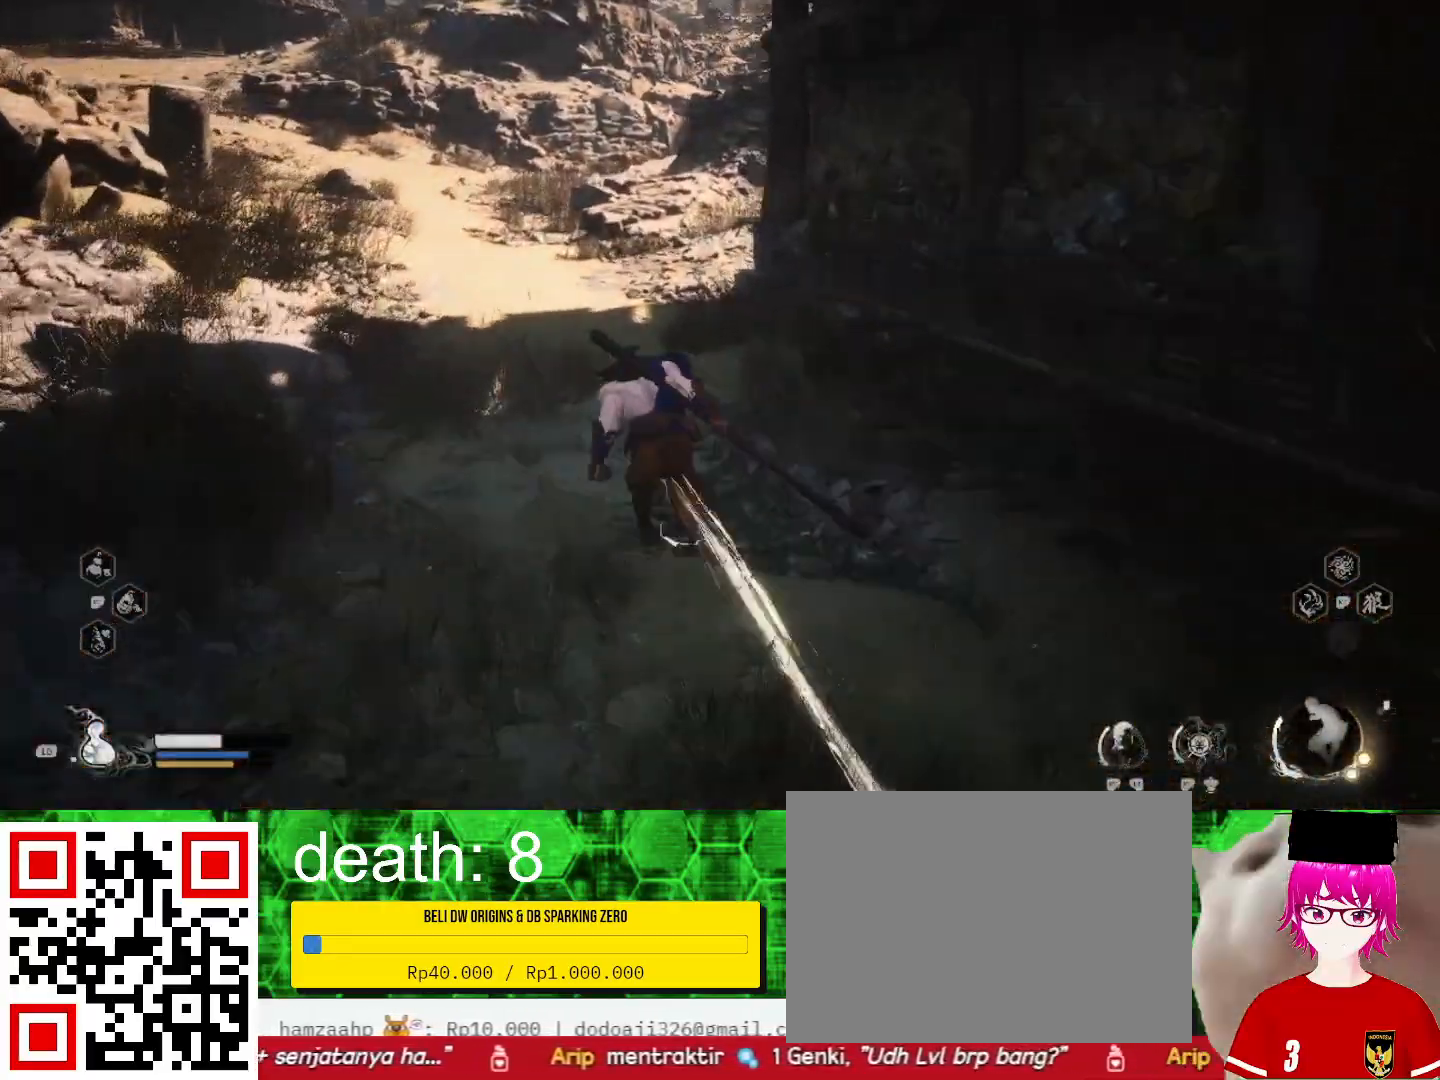
{"buttons": [], "left_stick": "up-left", "right_stick": "right", "events": [[167, "left_stick", "up-left"], [400, "right_stick", "right"]]}
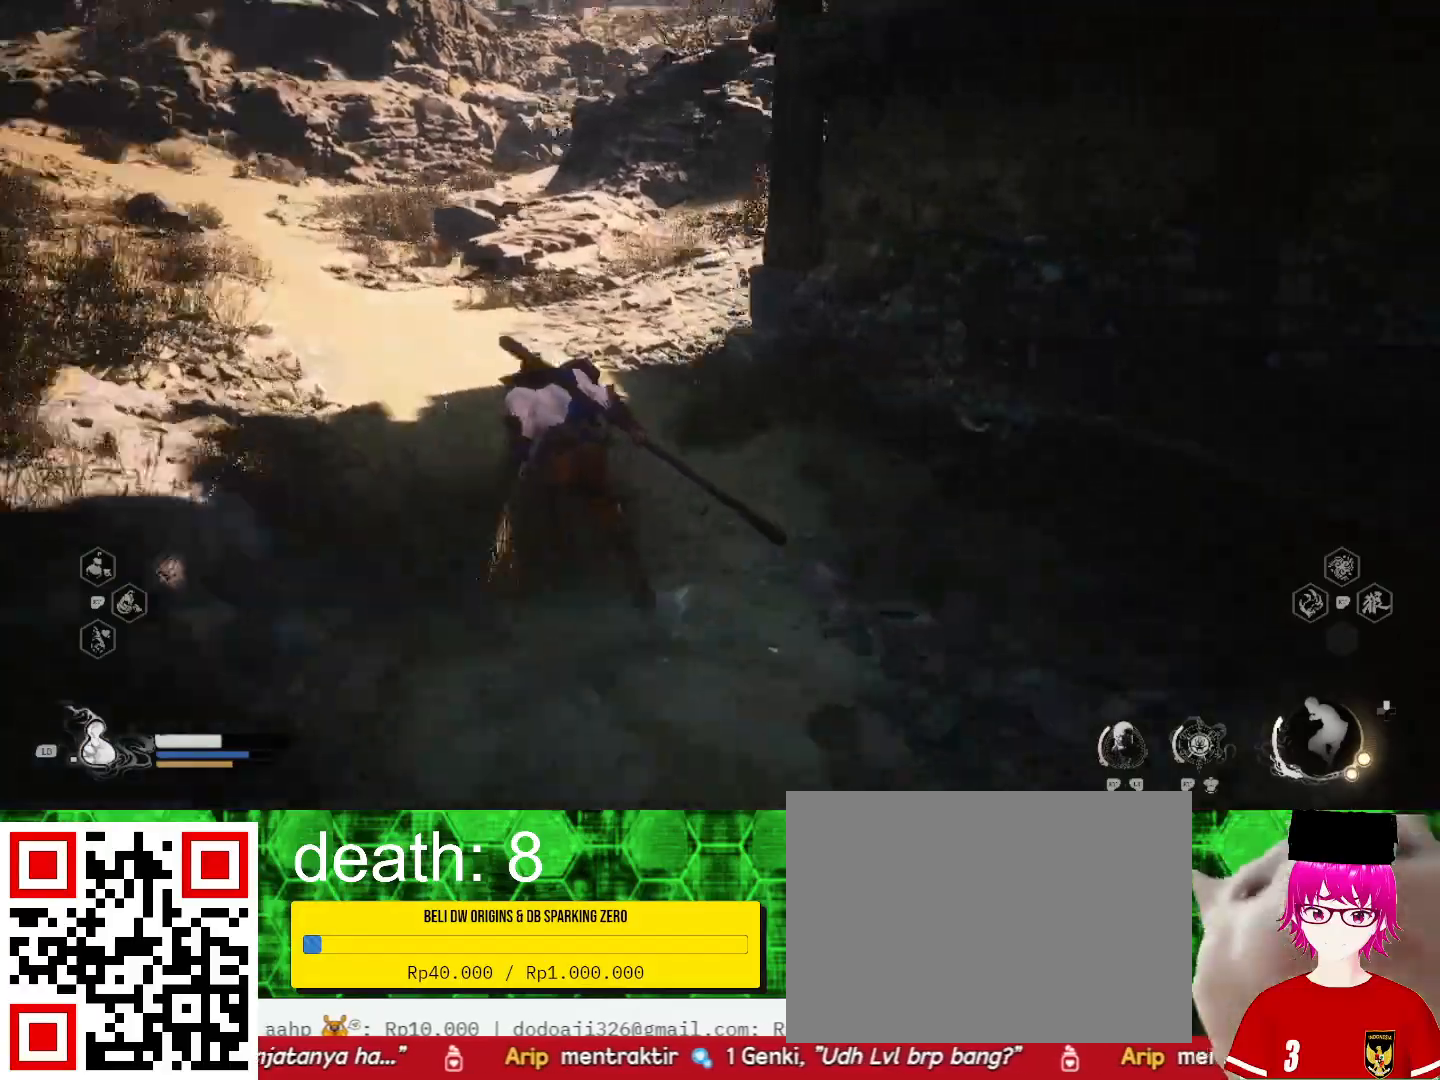
{"buttons": [], "left_stick": "left", "right_stick": "right", "events": [[267, "left_stick", "left"]]}
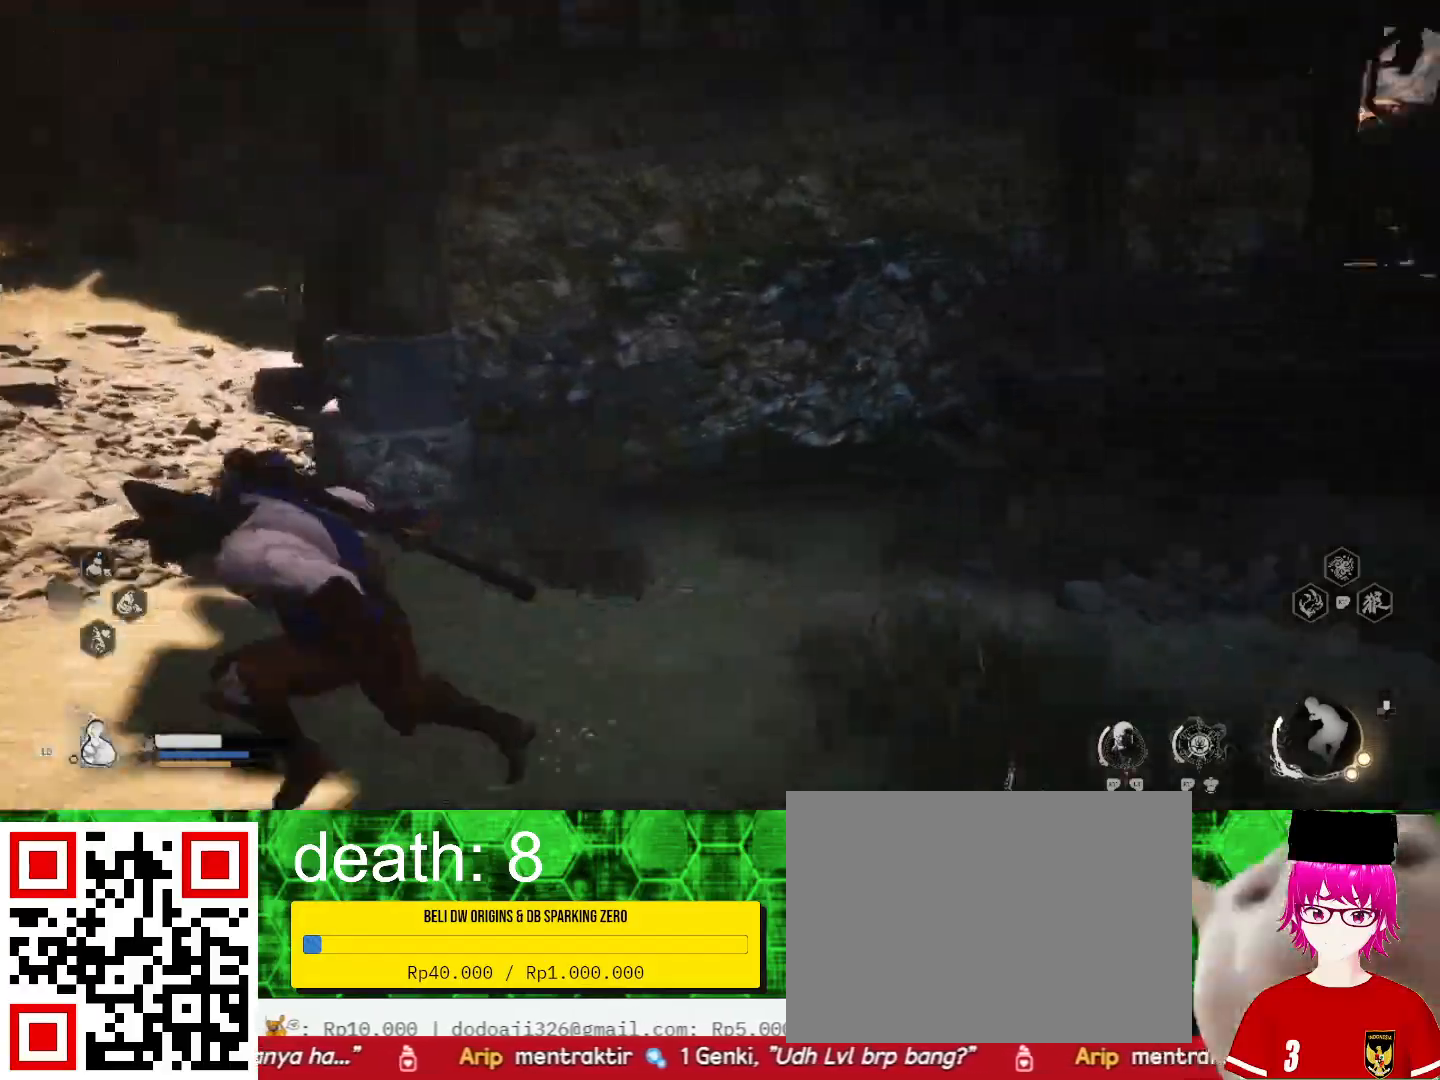
{"buttons": [], "left_stick": "down", "right_stick": "right", "events": [[133, "left_stick", "down-left"], [267, "left_stick", "down"]]}
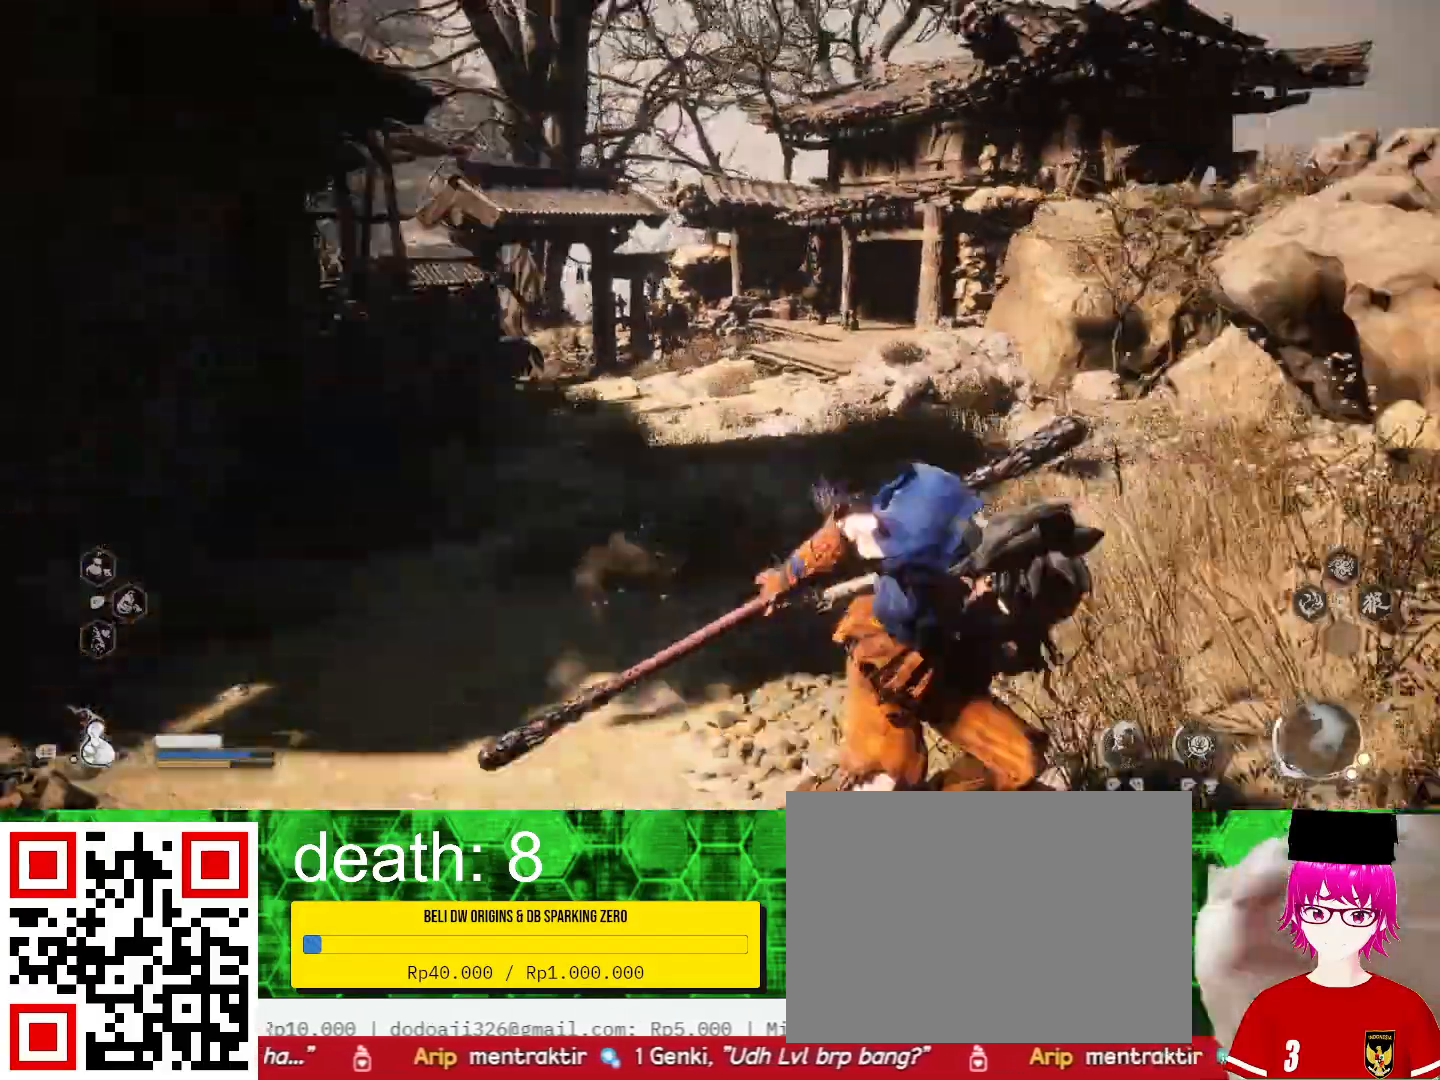
{"buttons": [], "left_stick": "down-right", "right_stick": "right", "events": [[267, "left_stick", "down-right"]]}
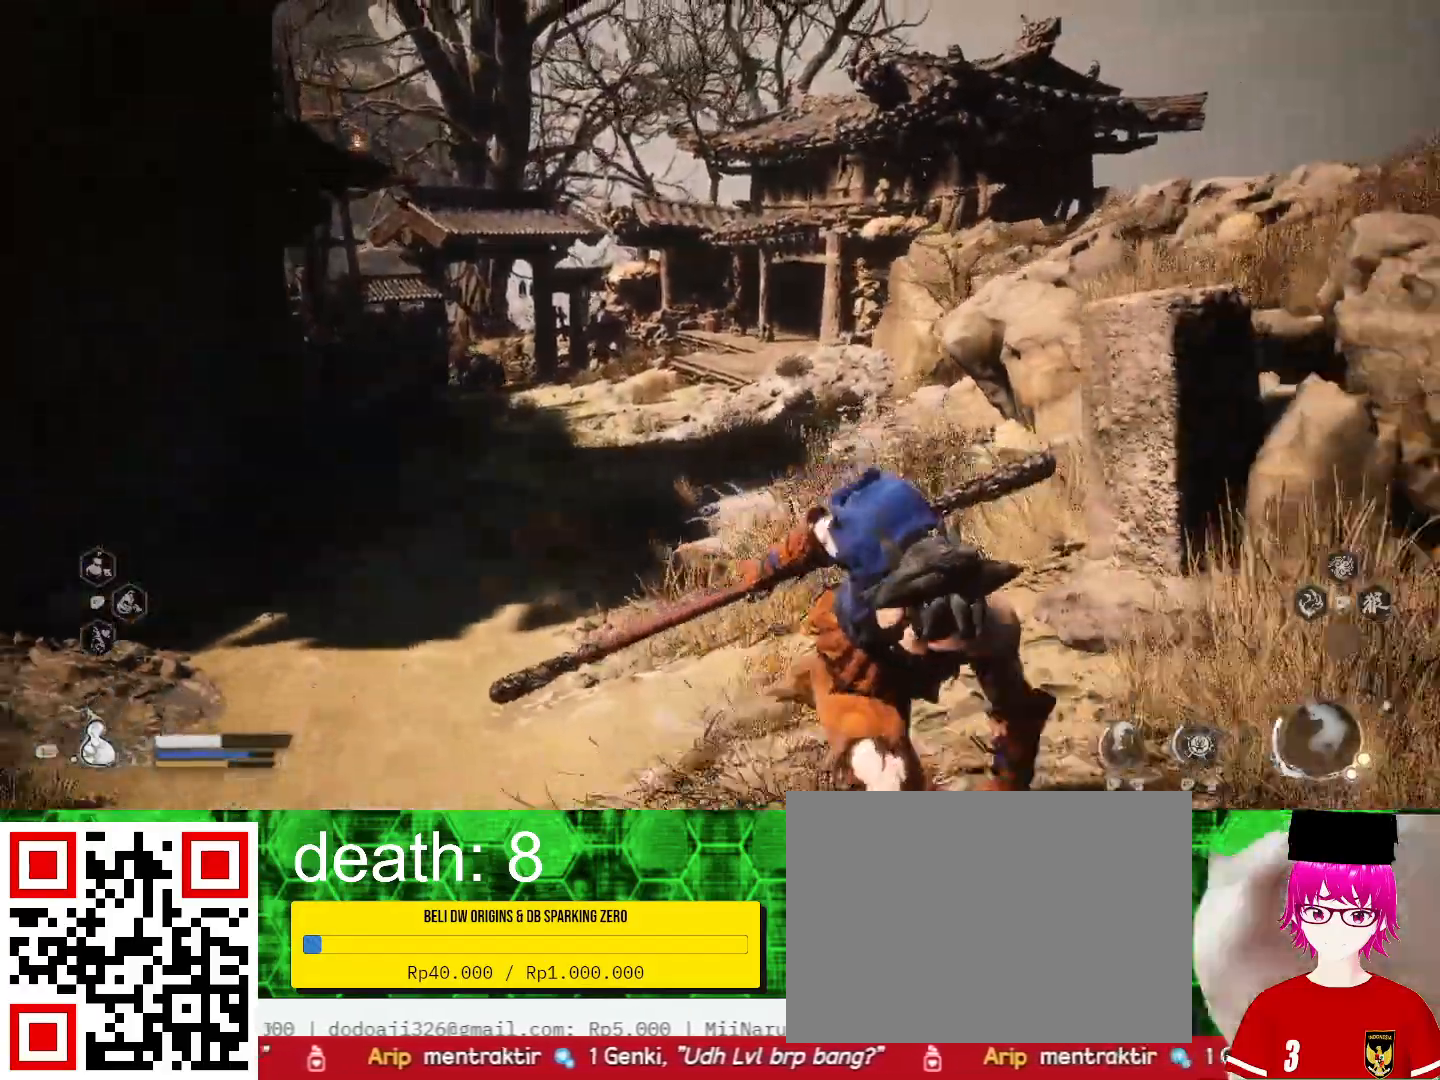
{"buttons": [], "left_stick": "right", "right_stick": "right", "events": [[400, "left_stick", "right"]]}
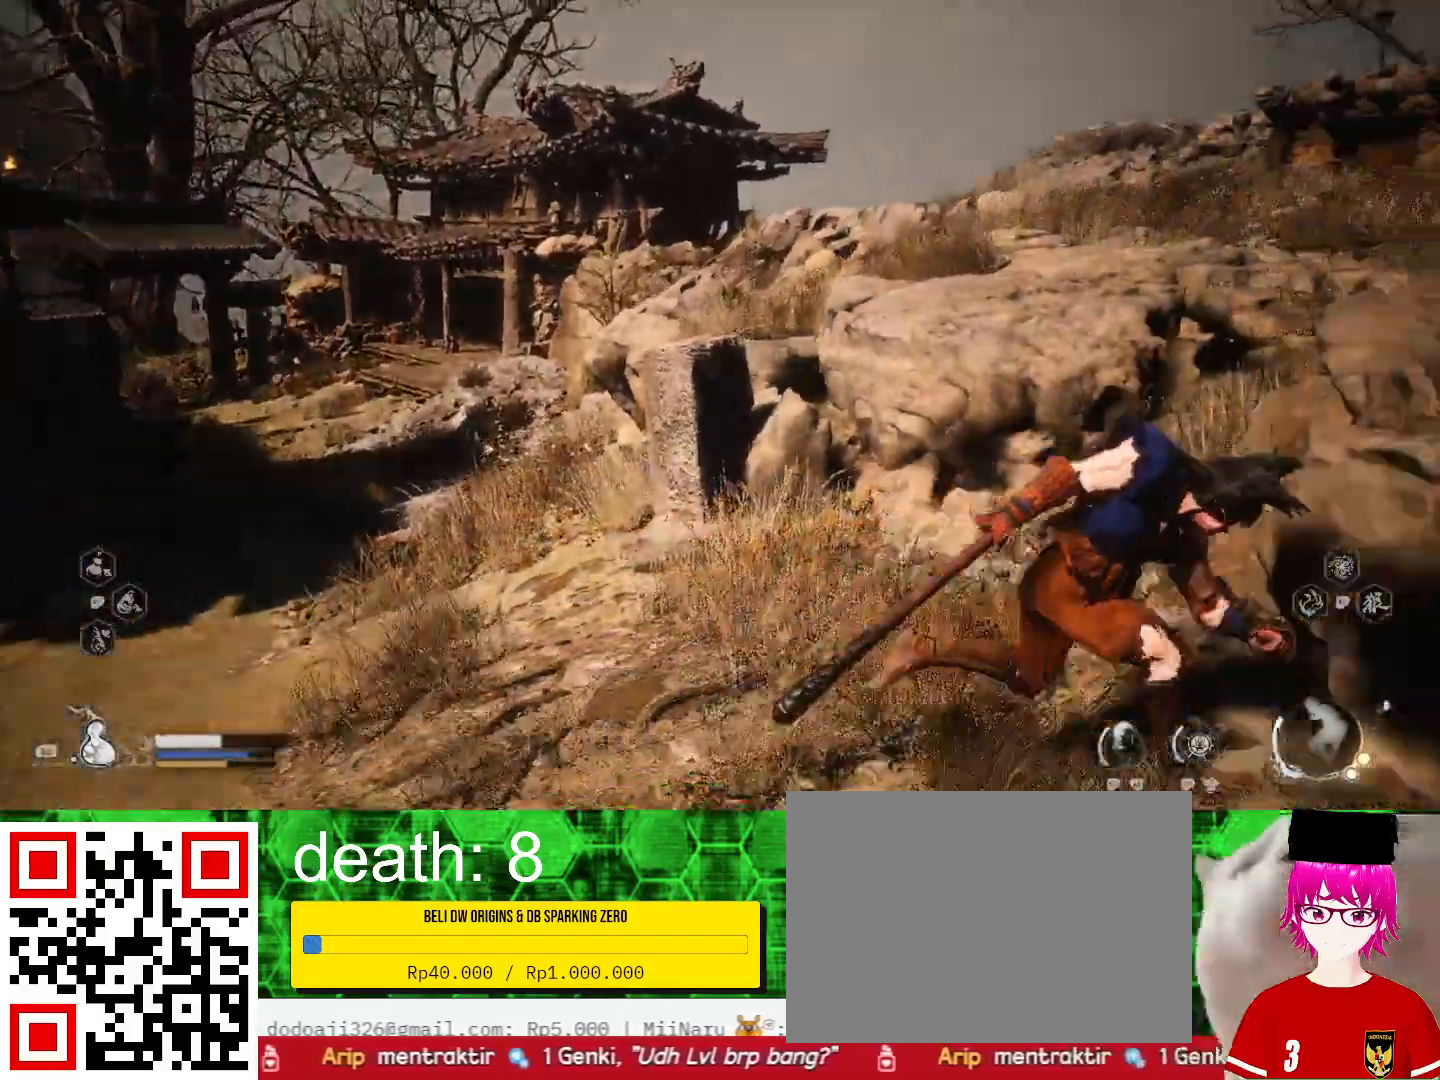
{"buttons": [], "left_stick": "up-right", "right_stick": "center", "events": [[133, "left_stick", "up-right"], [200, "right_stick", "center"]]}
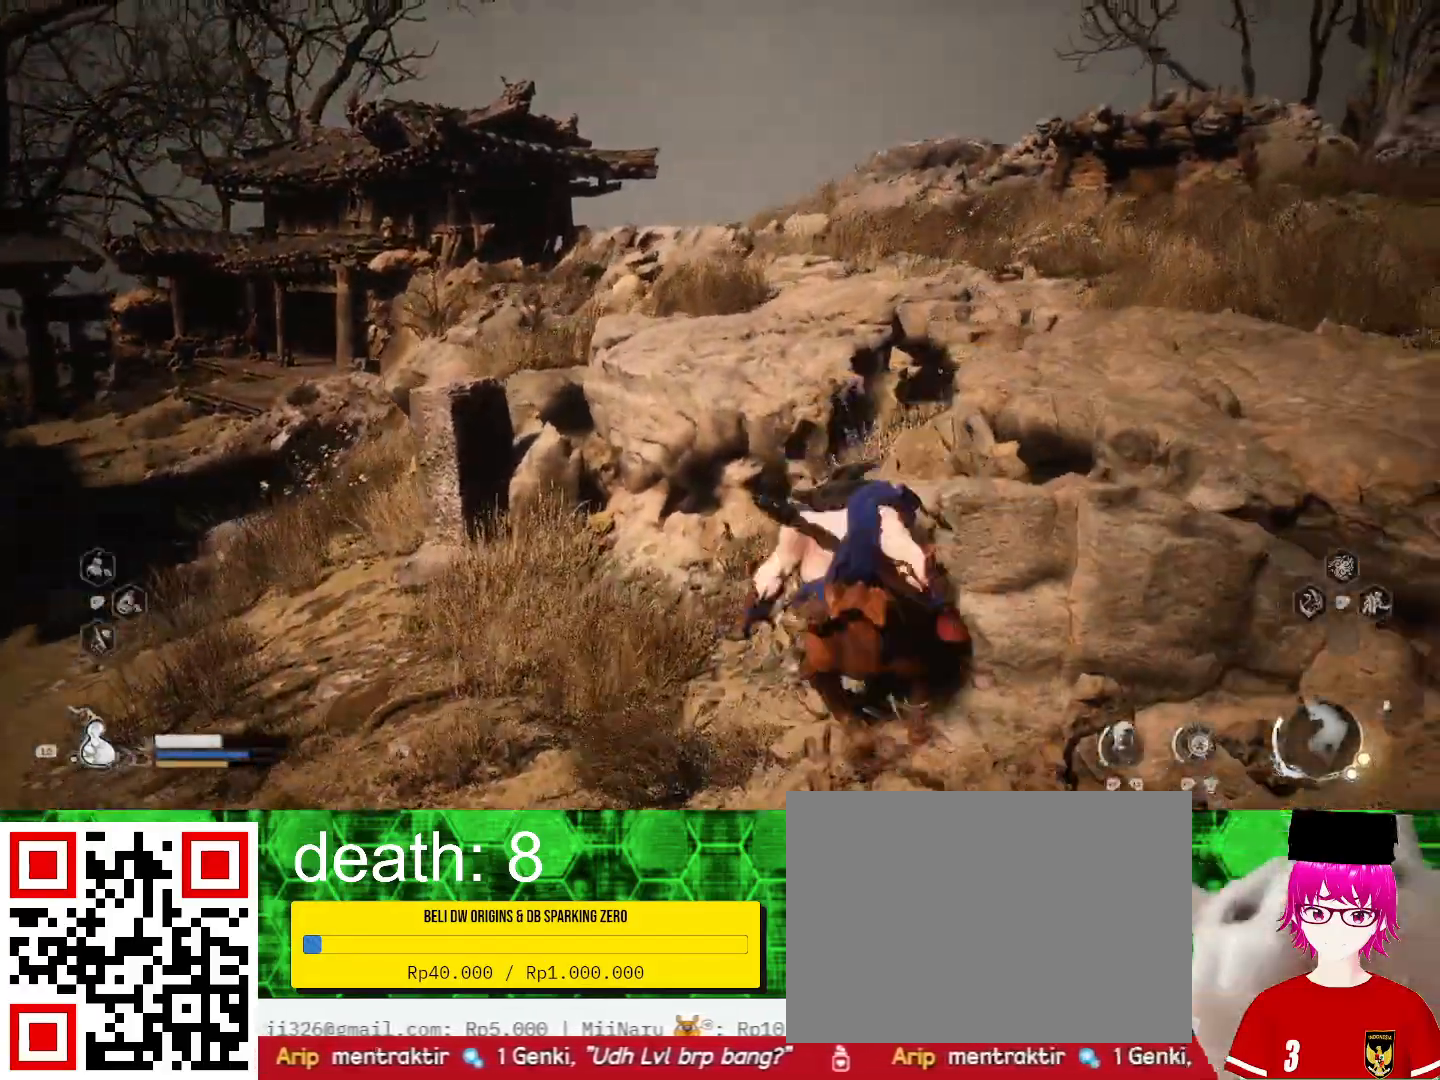
{"buttons": [], "left_stick": "right", "right_stick": "center", "events": [[33, "left_stick", "right"], [133, "CROSS", "down"], [333, "CROSS", "up"]]}
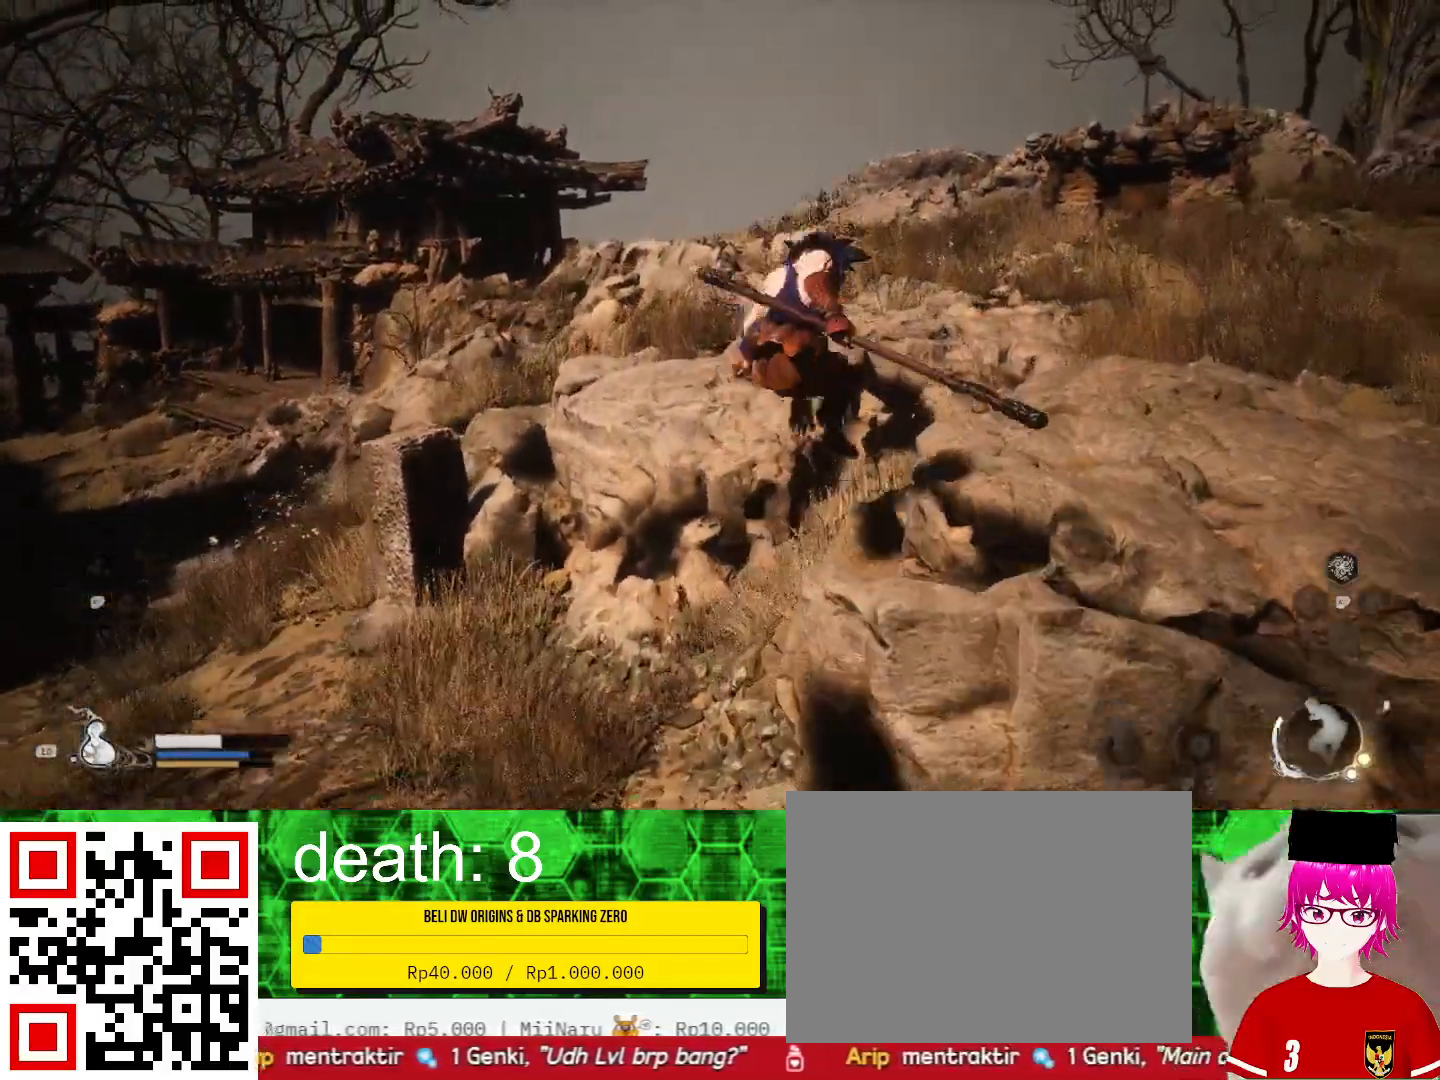
{"buttons": ["CROSS"], "left_stick": "right", "right_stick": "center", "events": [[467, "CROSS", "down"]]}
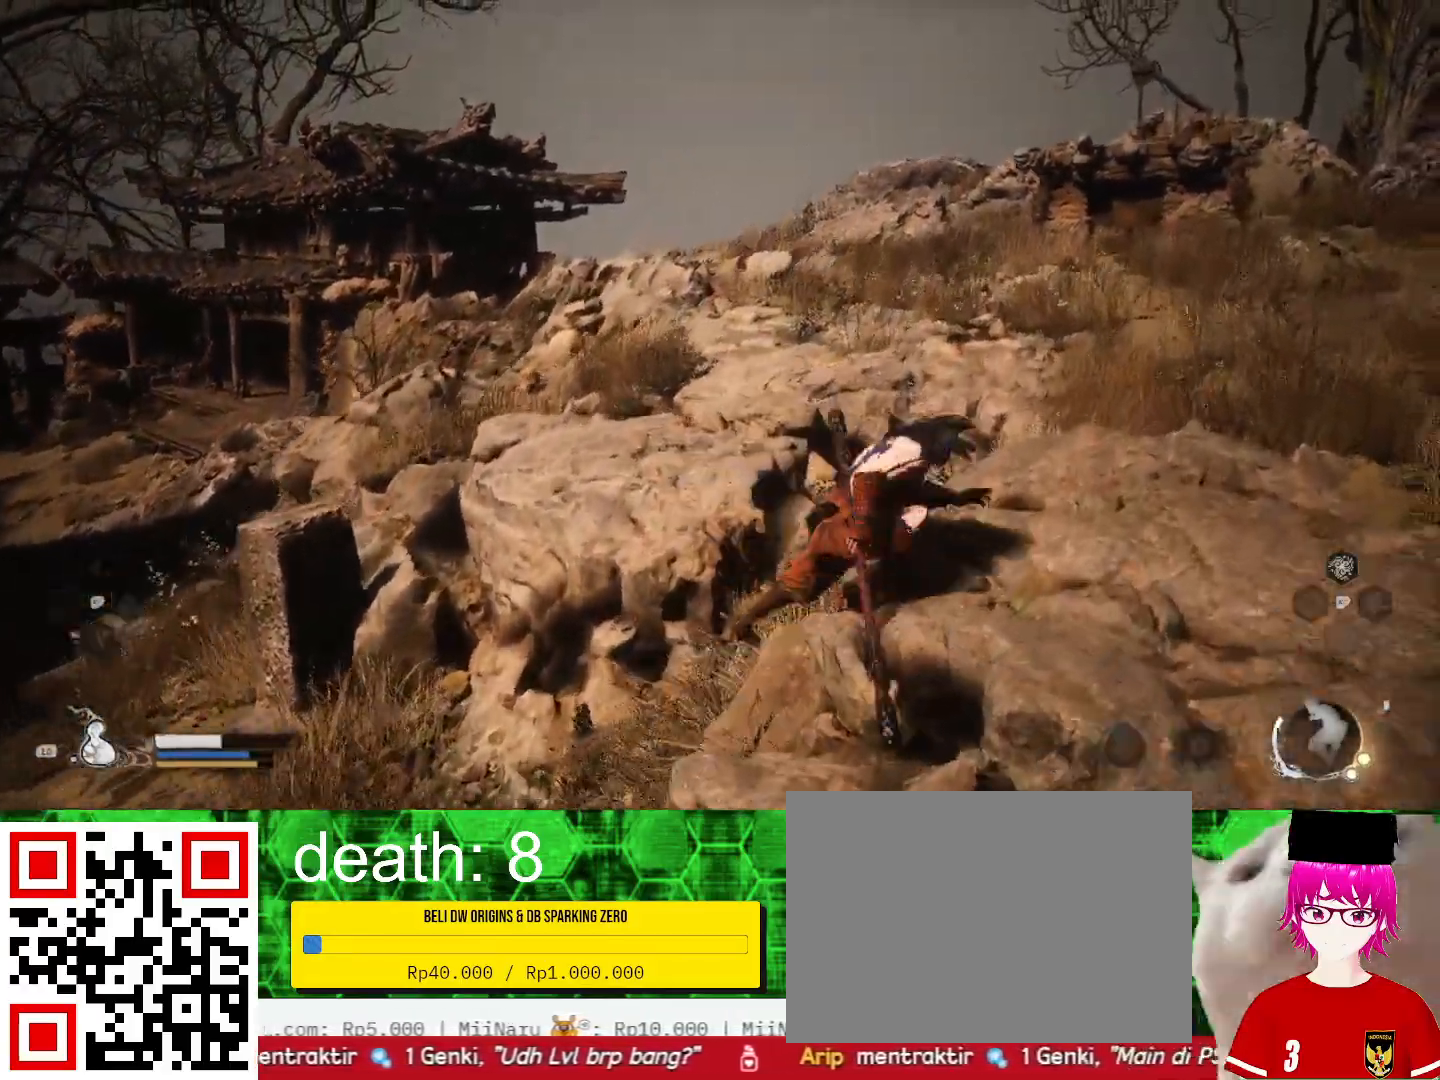
{"buttons": [], "left_stick": "right", "right_stick": "left", "events": [[167, "CROSS", "up"], [500, "right_stick", "left"]]}
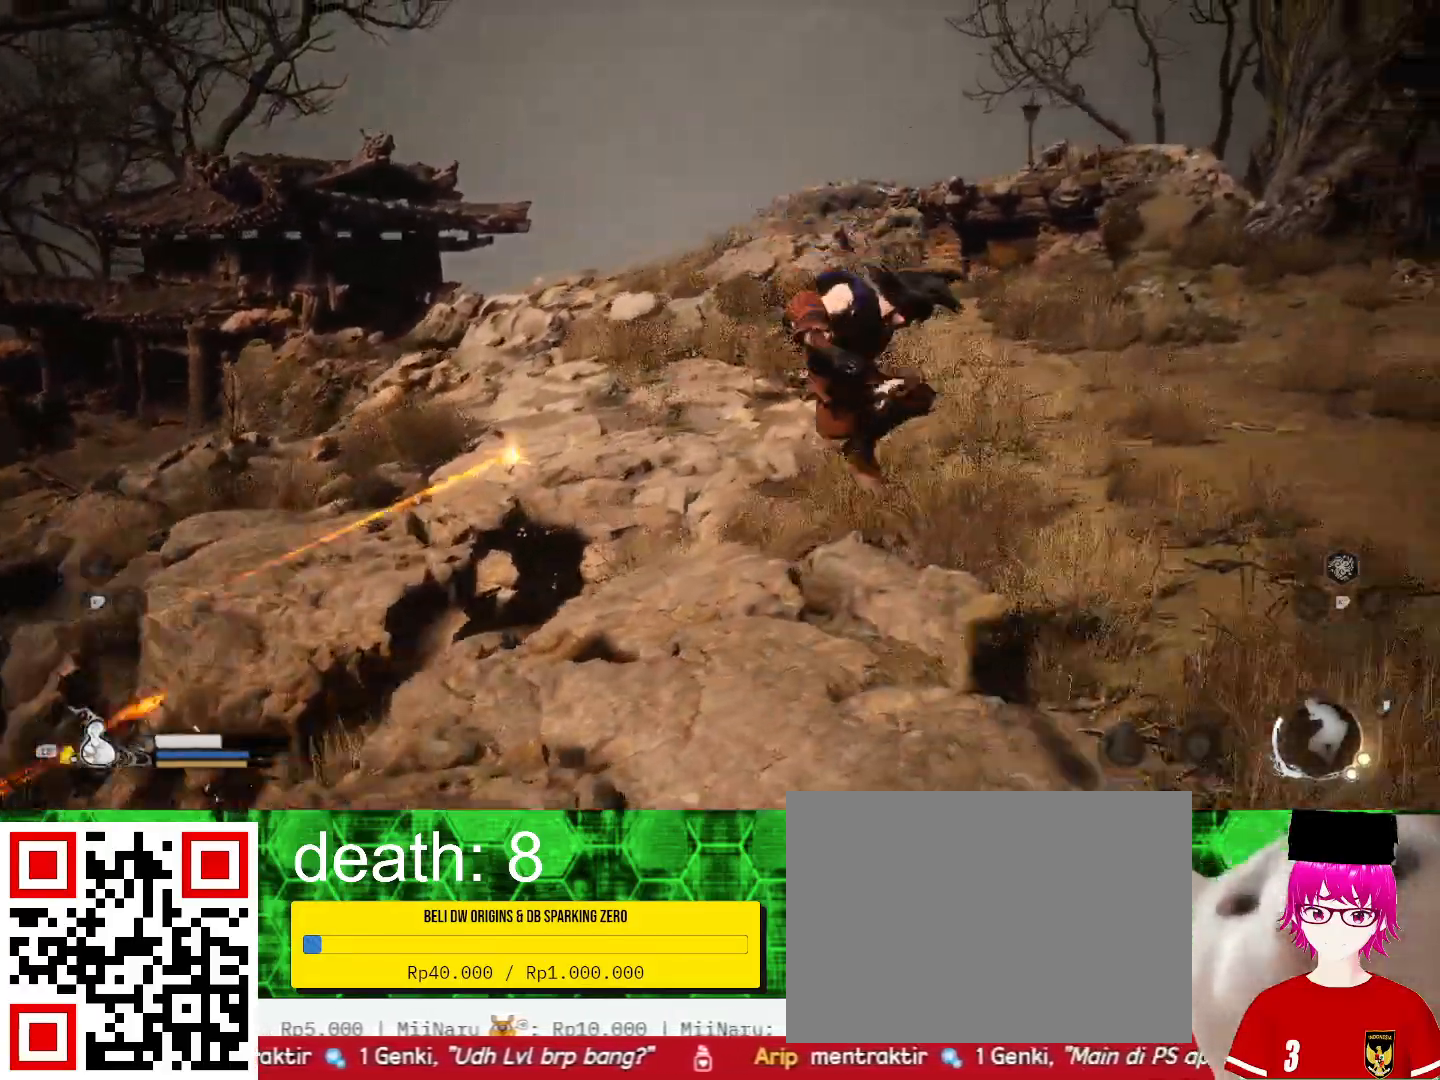
{"buttons": [], "left_stick": "down-right", "right_stick": "left", "events": [[500, "left_stick", "down-right"]]}
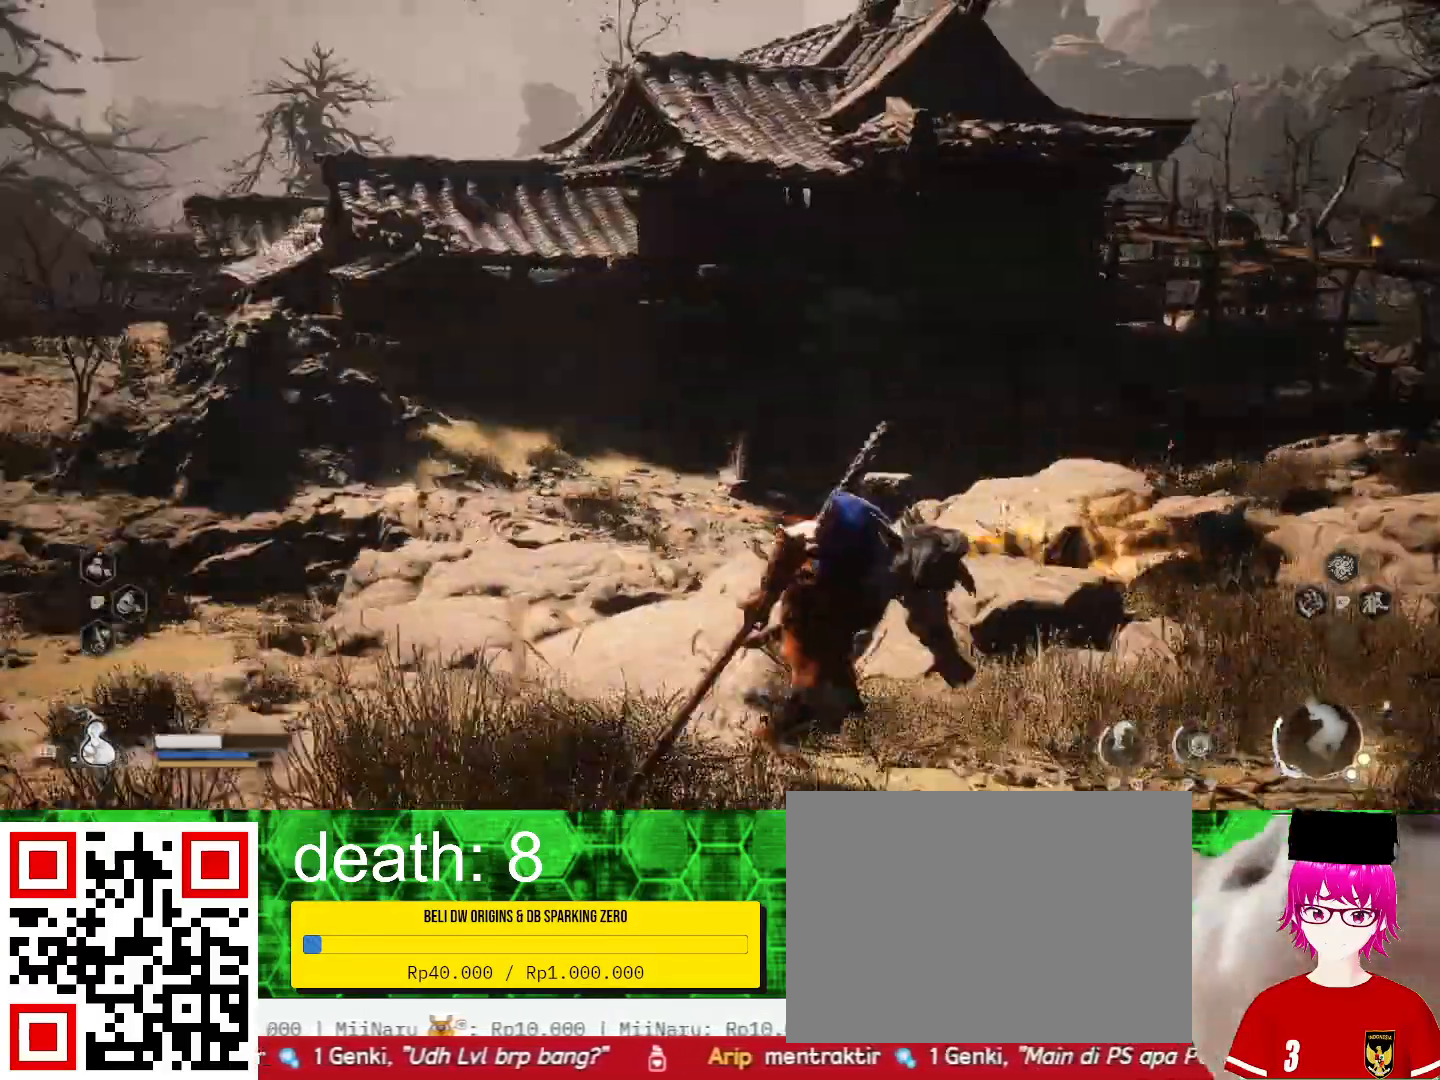
{"buttons": [], "left_stick": "down-right", "right_stick": "center", "events": [[133, "left_stick", "down"], [133, "right_stick", "center"], [400, "left_stick", "down-right"]]}
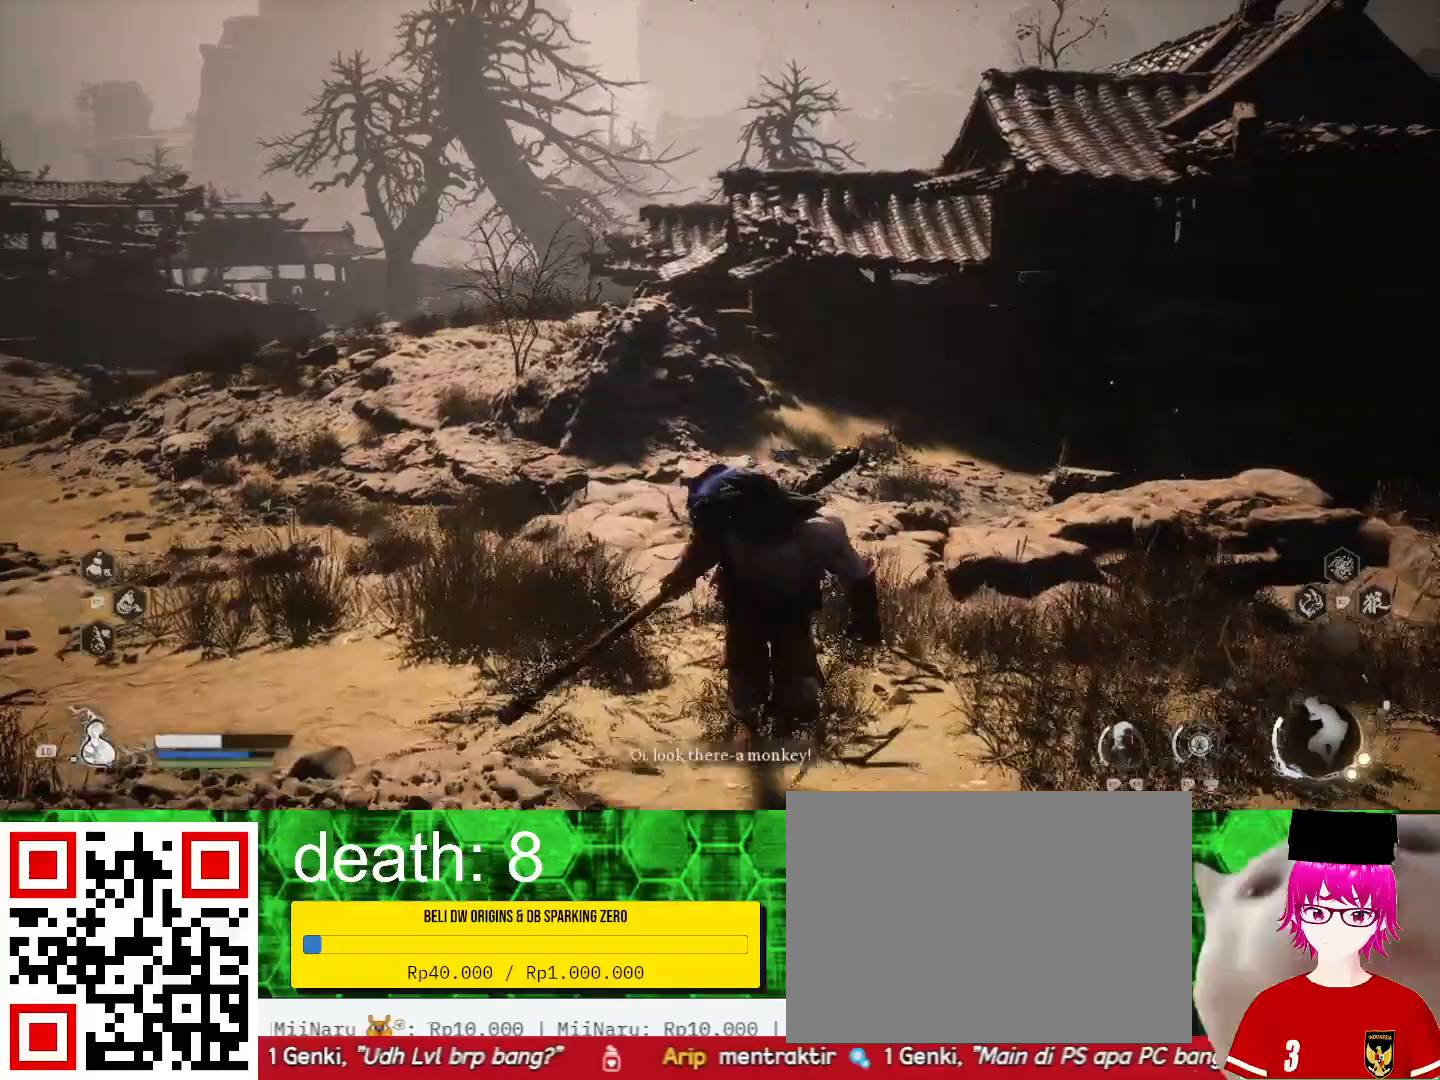
{"buttons": [], "left_stick": "right", "right_stick": "right", "events": [[333, "right_stick", "right"], [367, "left_stick", "right"]]}
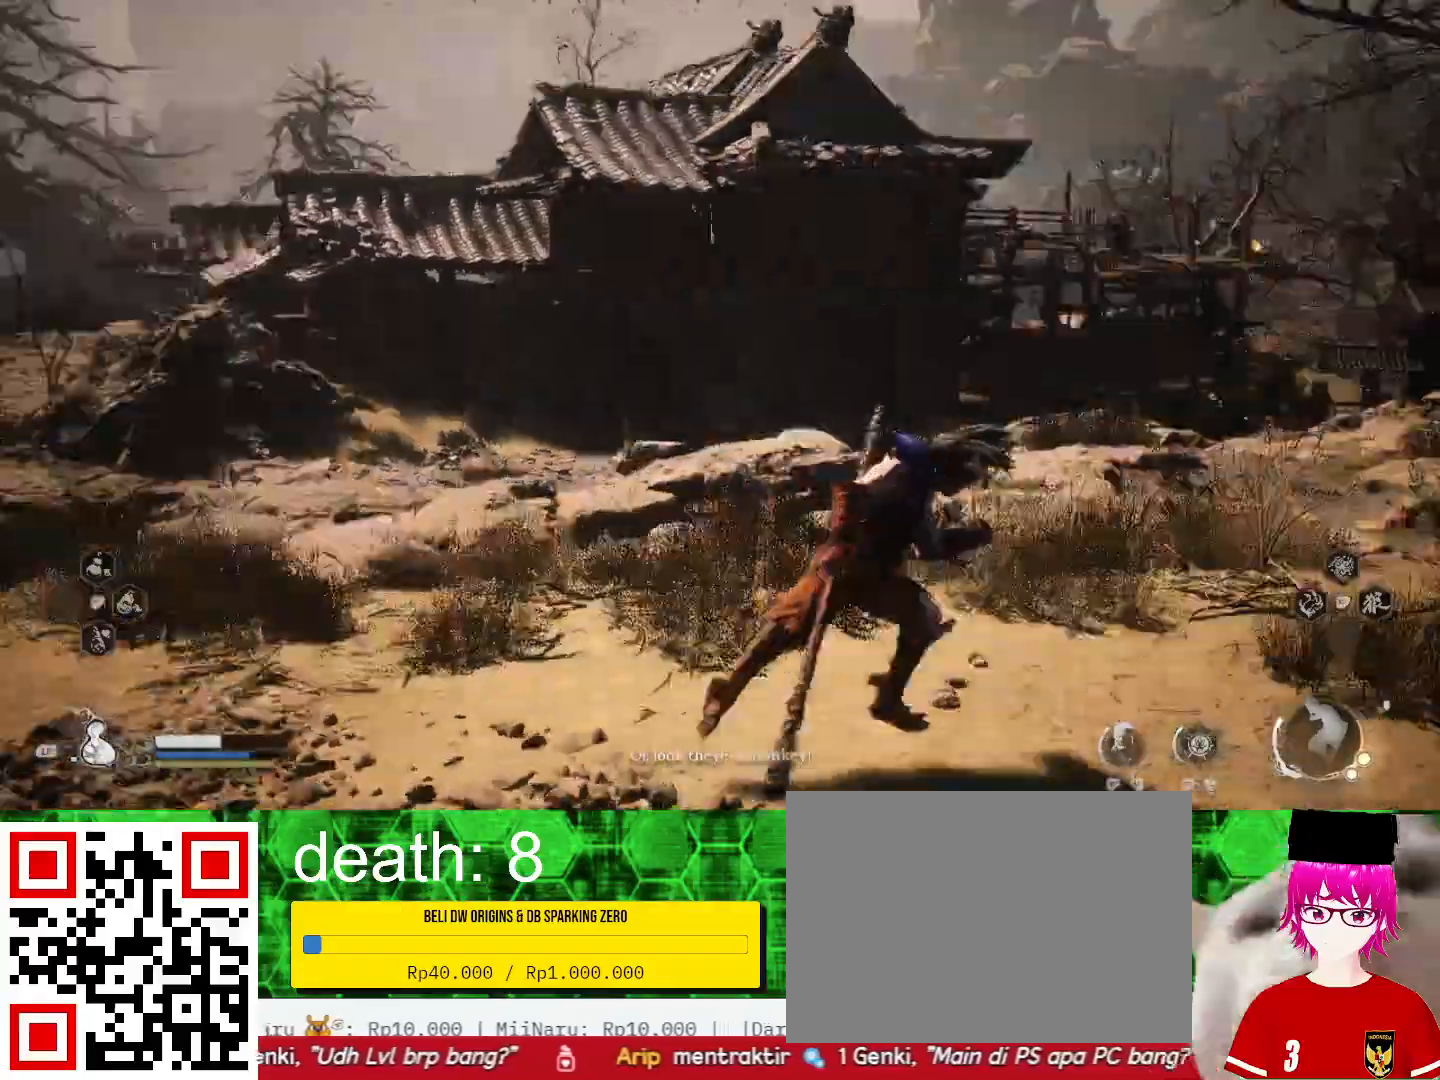
{"buttons": [], "left_stick": "right", "right_stick": "center", "events": [[167, "right_stick", "center"]]}
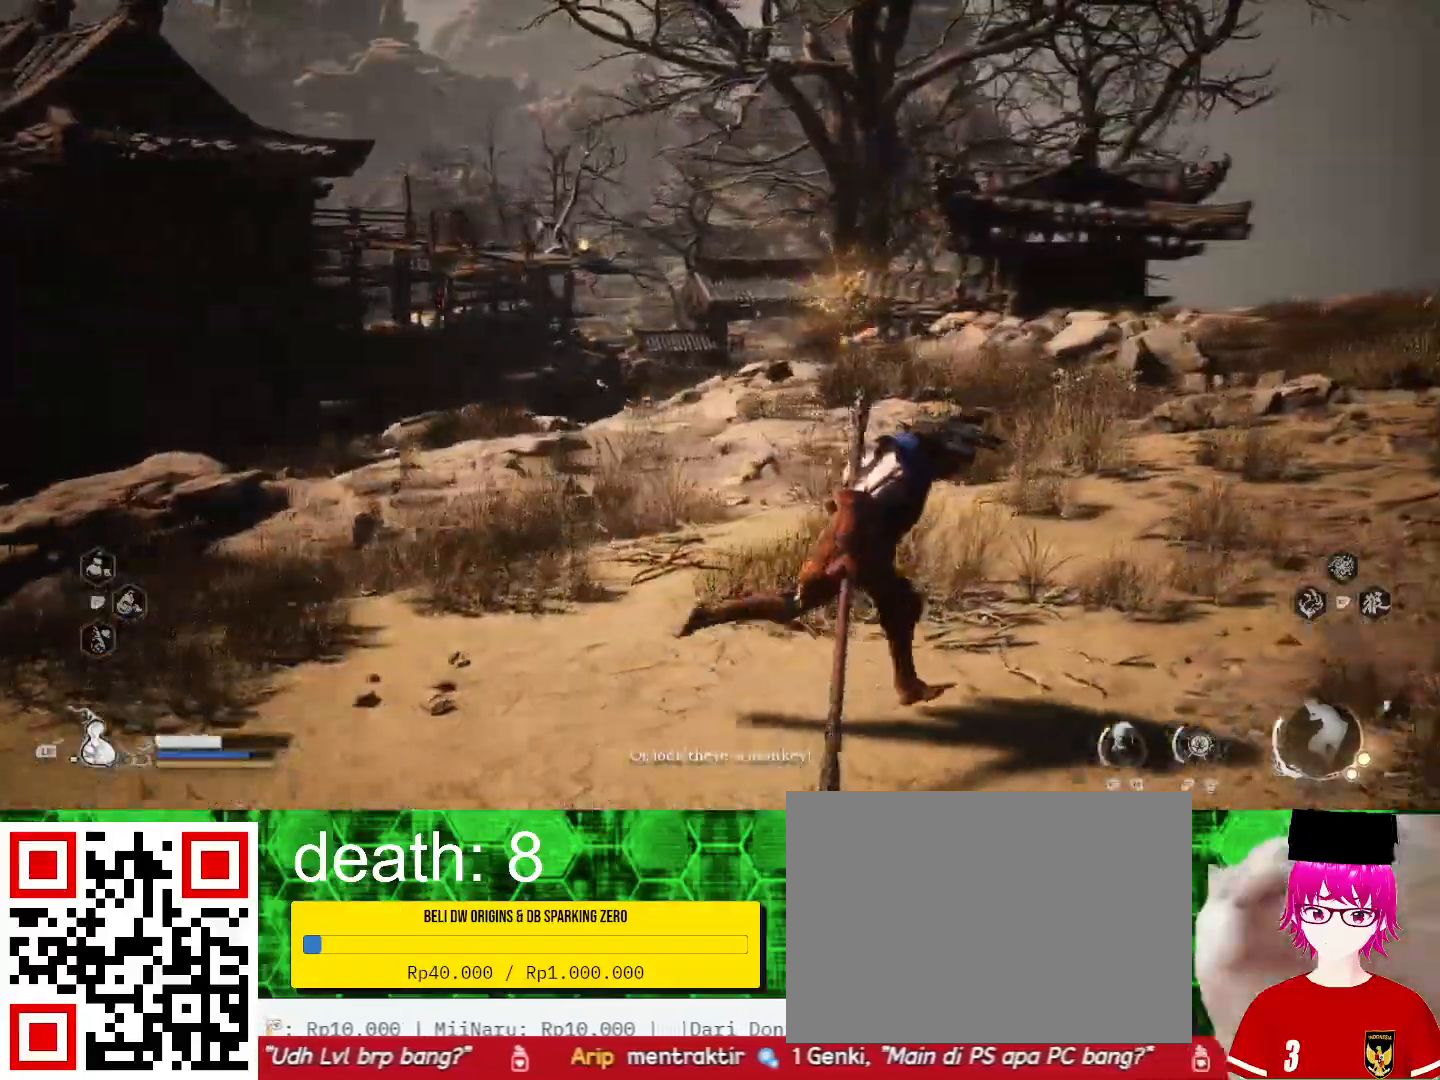
{"buttons": [], "left_stick": "up-right", "right_stick": "center", "events": [[333, "left_stick", "up-right"]]}
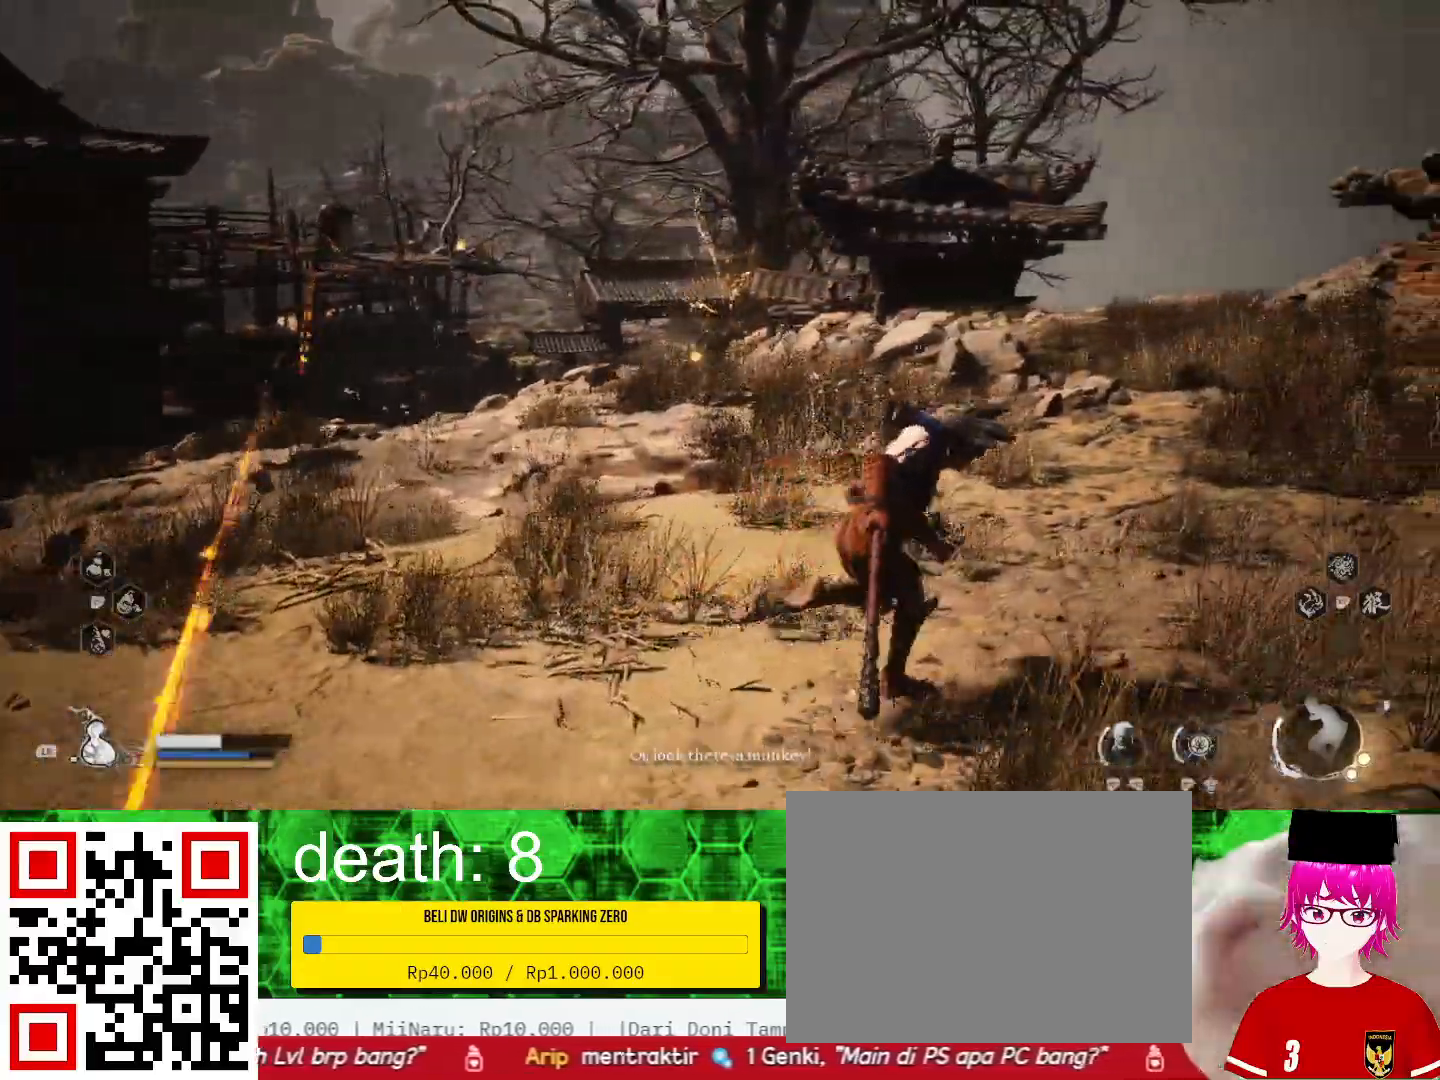
{"buttons": [], "left_stick": "up-right", "right_stick": "center", "events": []}
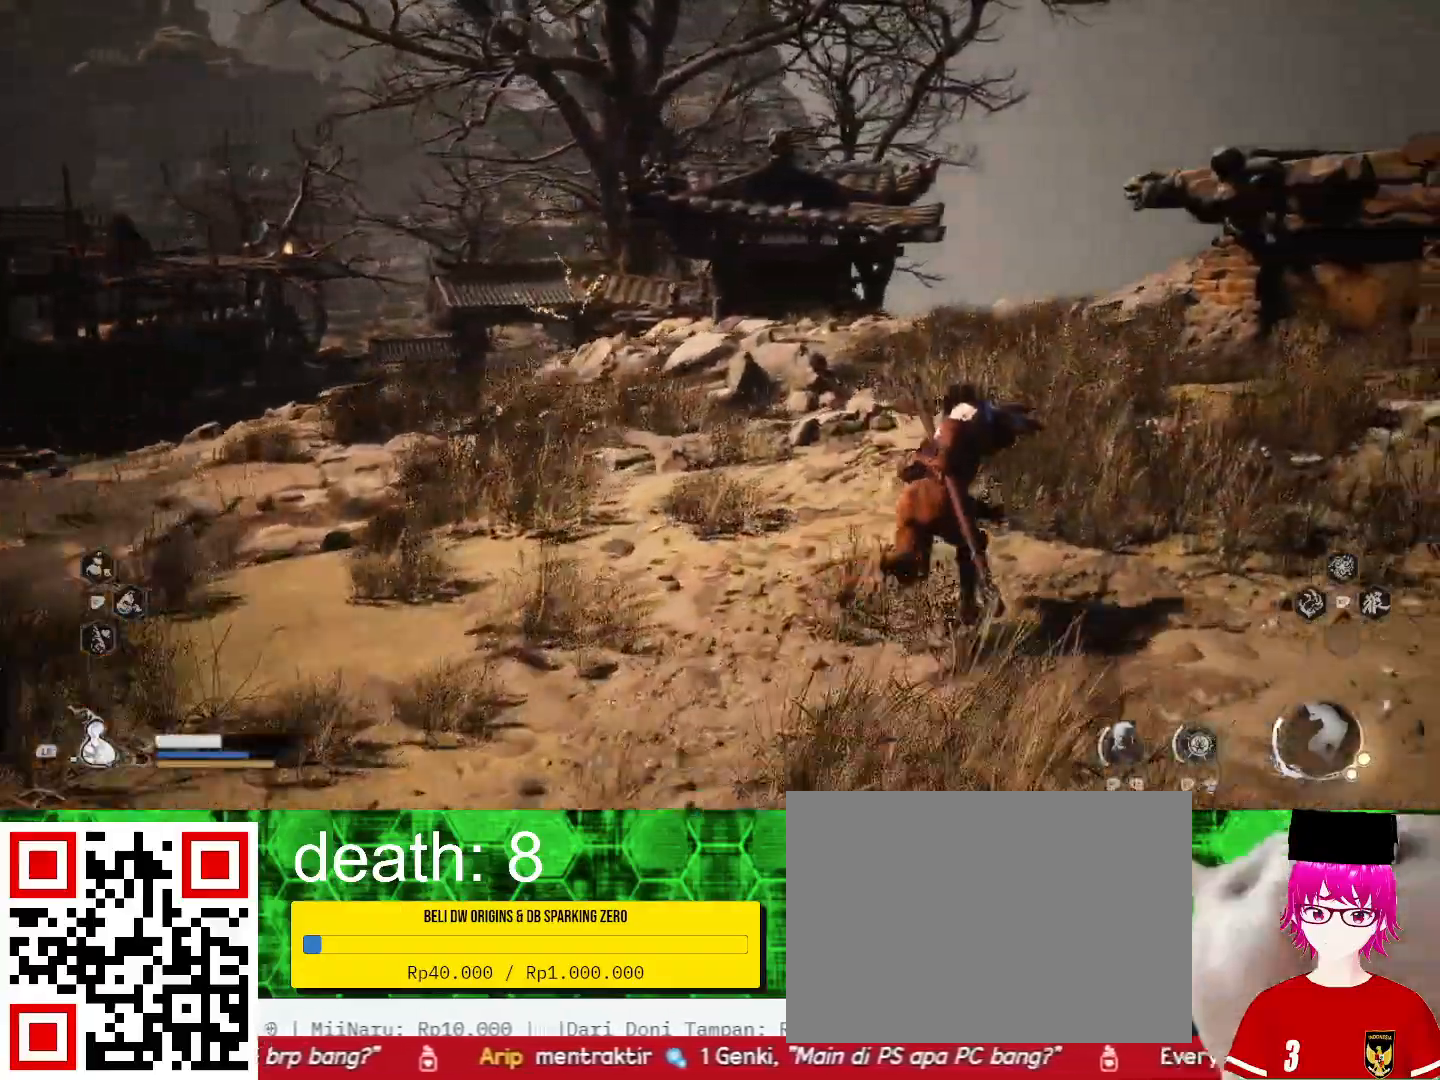
{"buttons": [], "left_stick": "up-right", "right_stick": "center", "events": []}
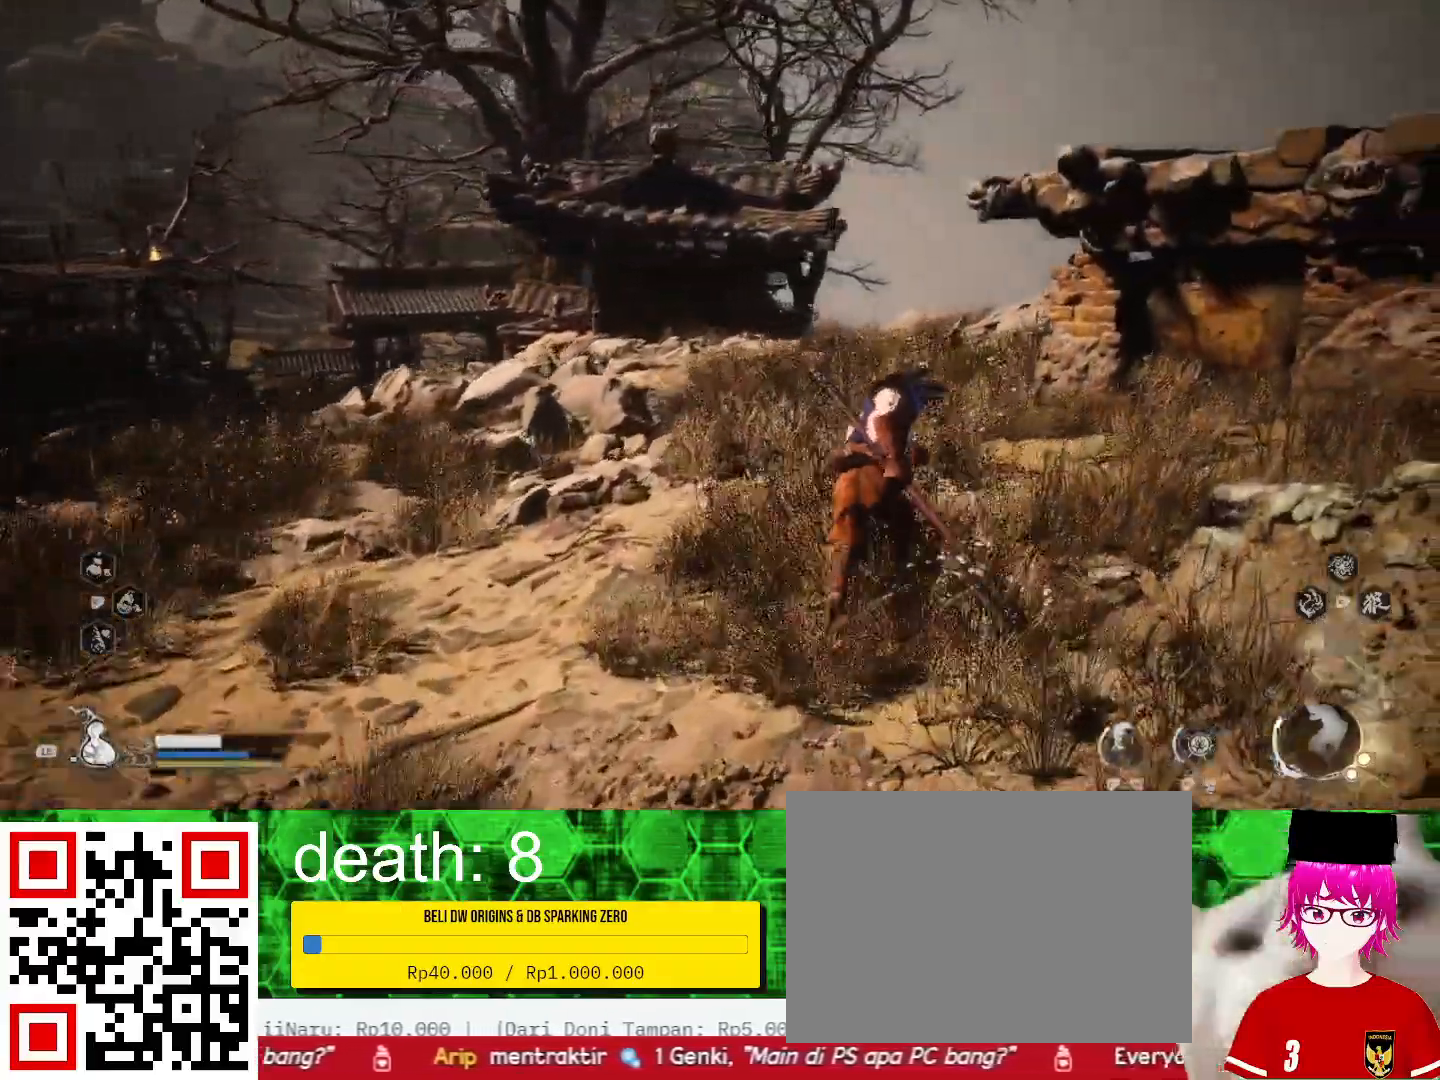
{"buttons": [], "left_stick": "up", "right_stick": "center", "events": [[33, "left_stick", "up"]]}
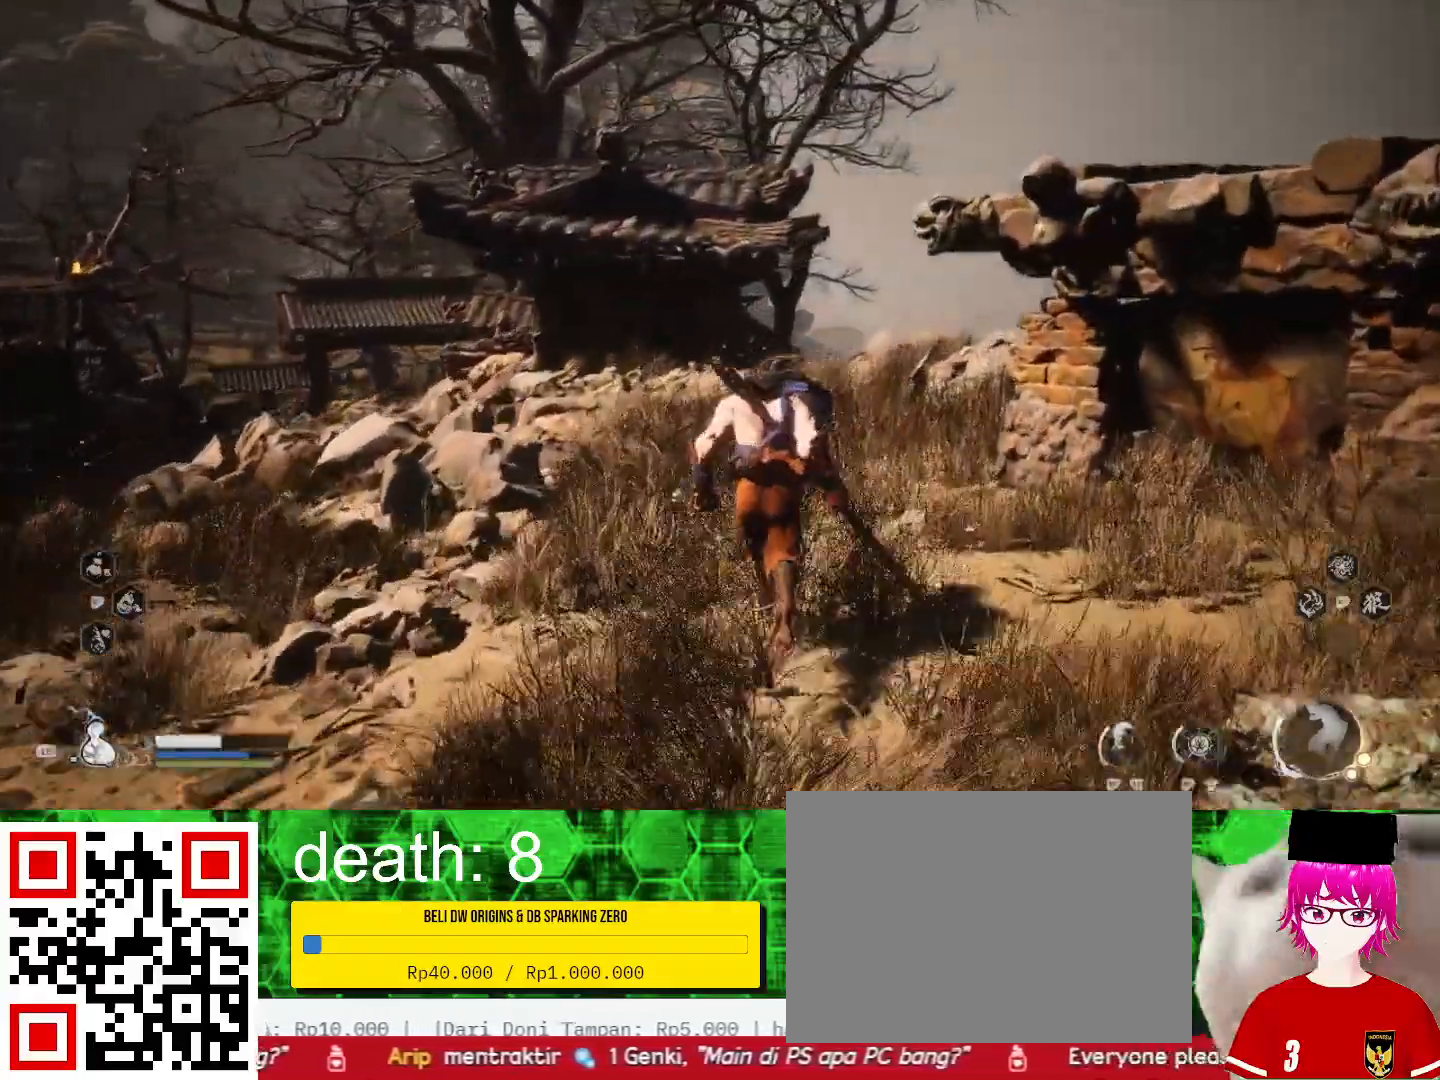
{"buttons": [], "left_stick": "left", "right_stick": "center", "events": [[100, "right_stick", "right"], [133, "left_stick", "up-left"], [233, "right_stick", "center"], [267, "left_stick", "left"]]}
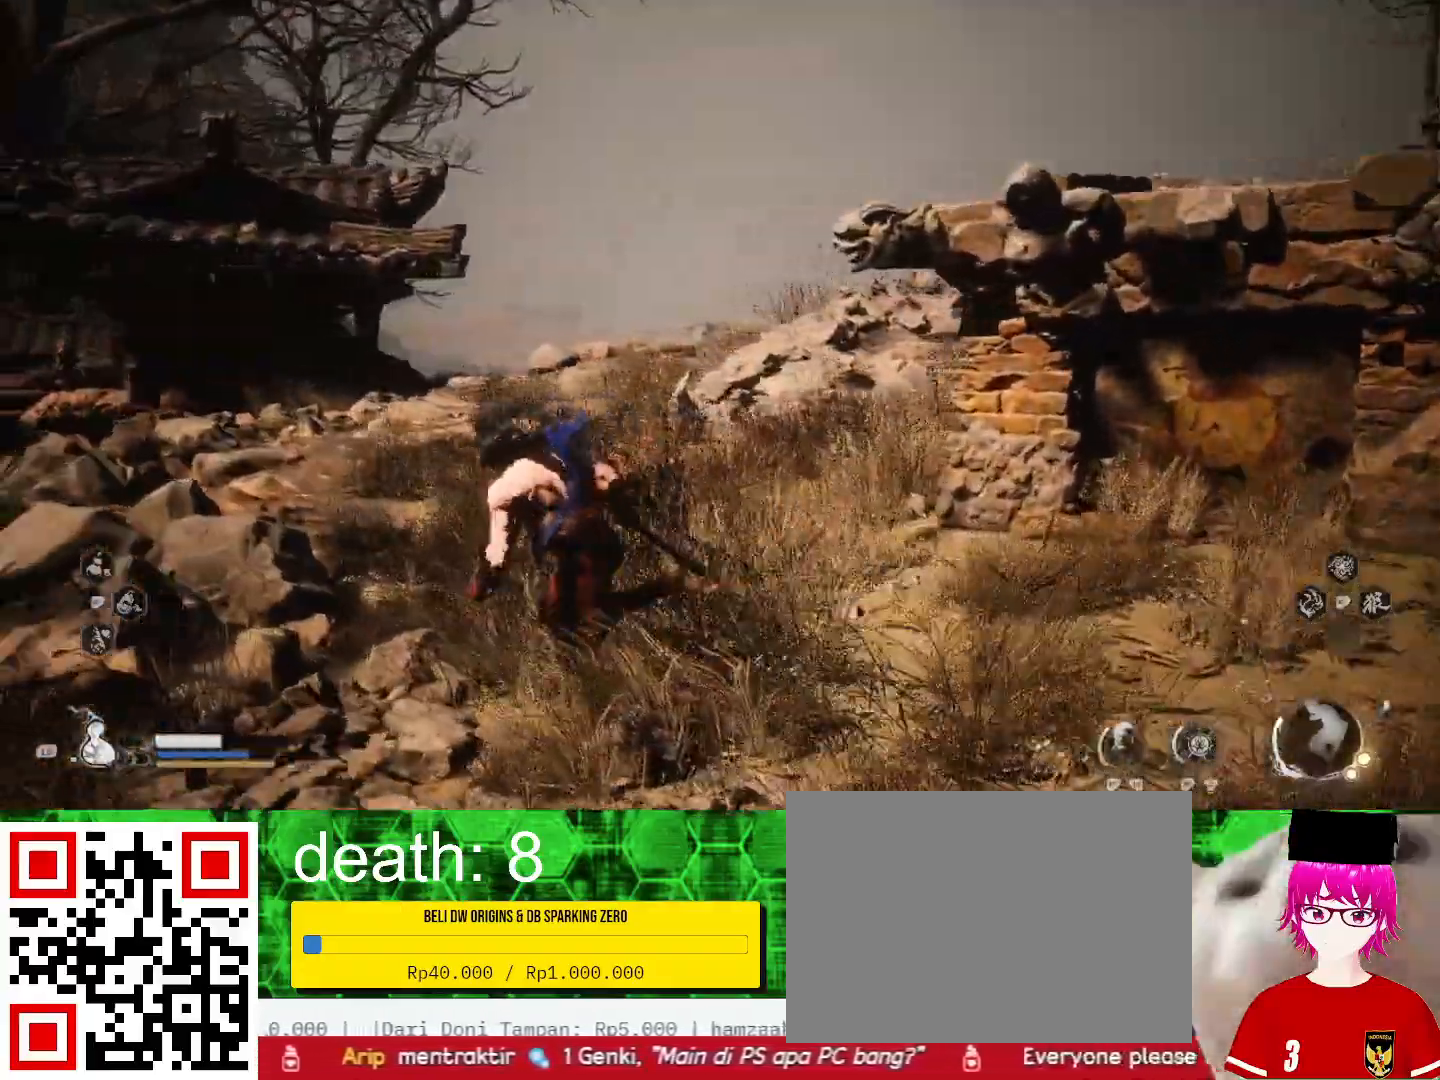
{"buttons": [], "left_stick": "left", "right_stick": "left", "events": [[67, "right_stick", "right"], [167, "right_stick", "center"], [233, "right_stick", "left"]]}
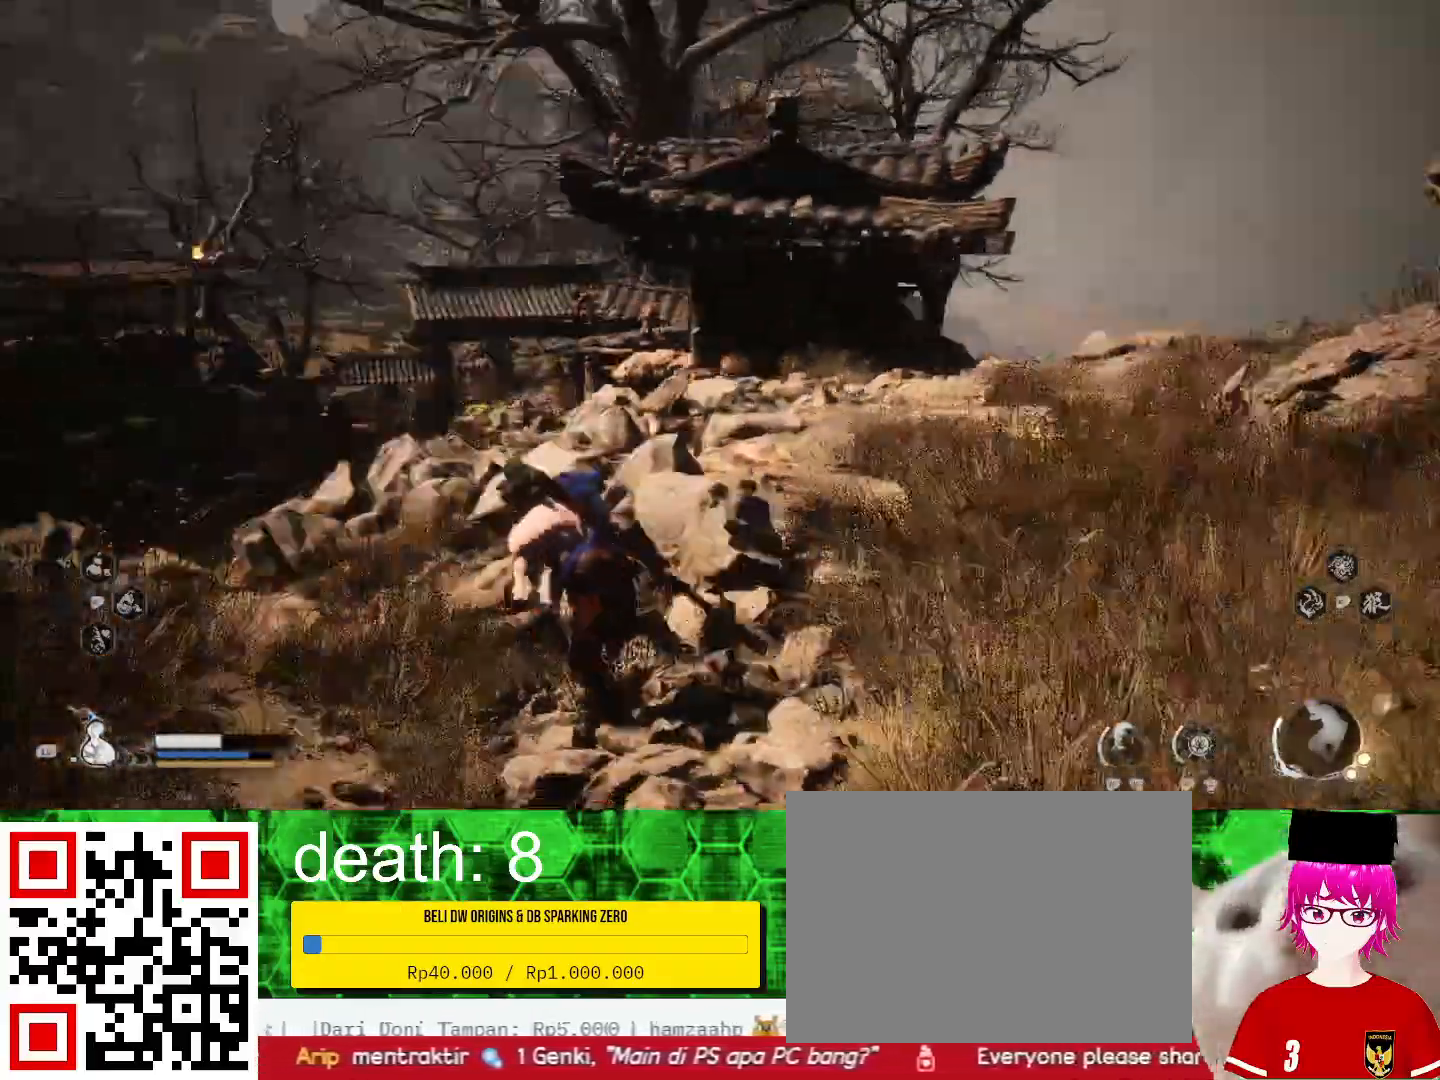
{"buttons": [], "left_stick": "left", "right_stick": "center", "events": [[167, "right_stick", "center"]]}
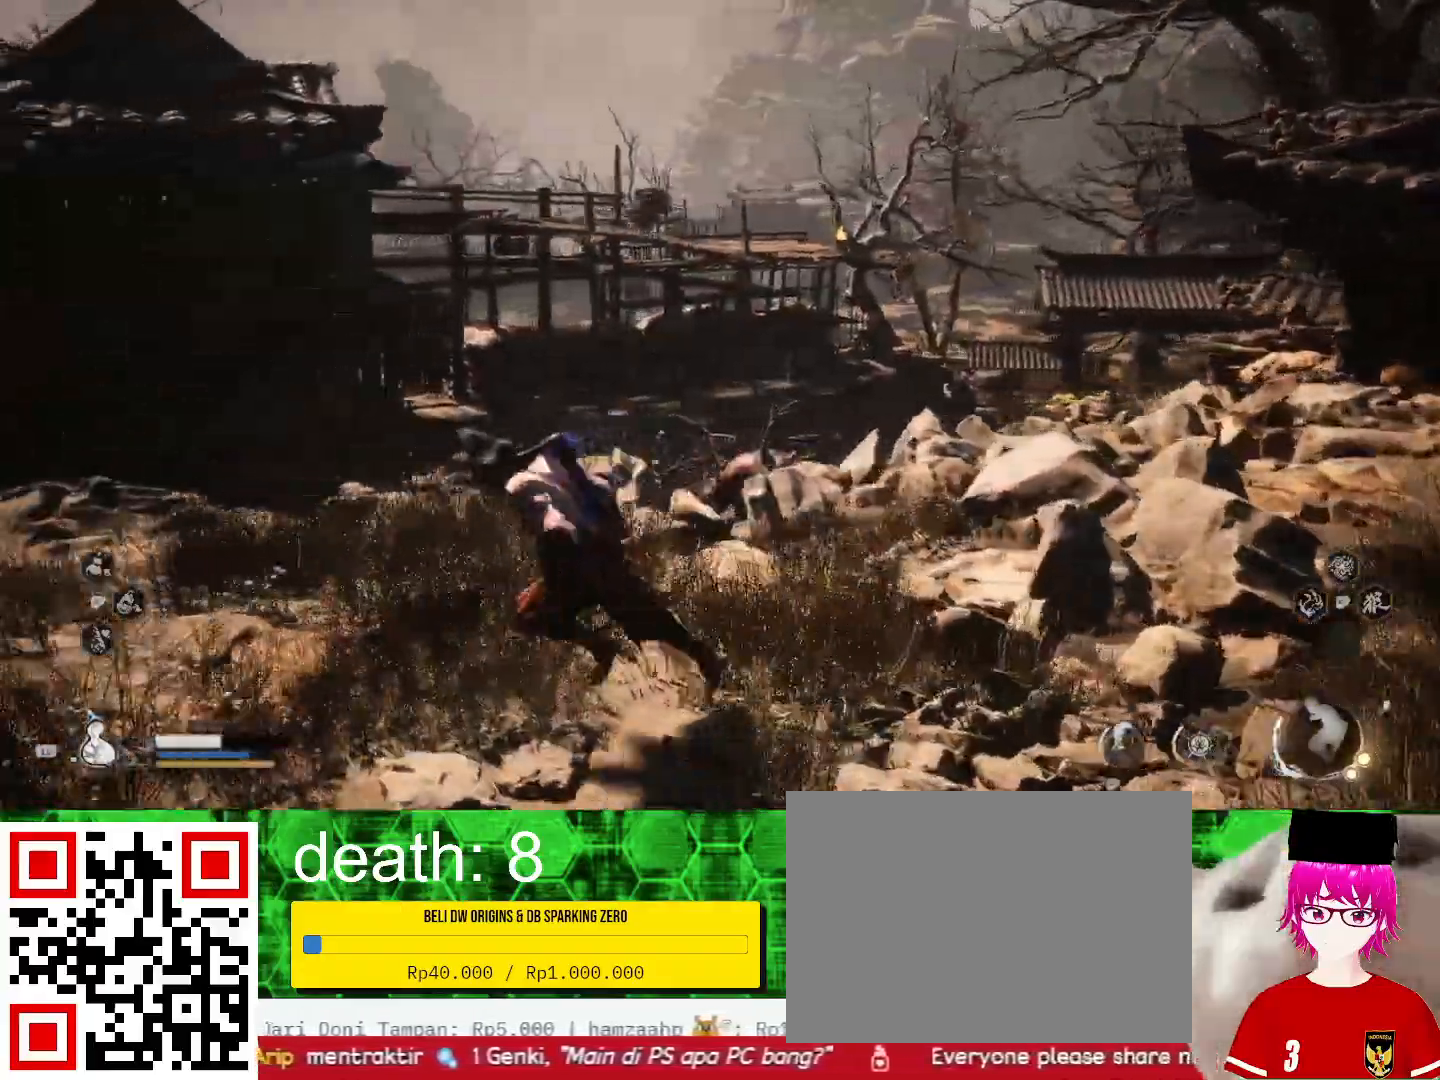
{"buttons": [], "left_stick": "left", "right_stick": "center", "events": []}
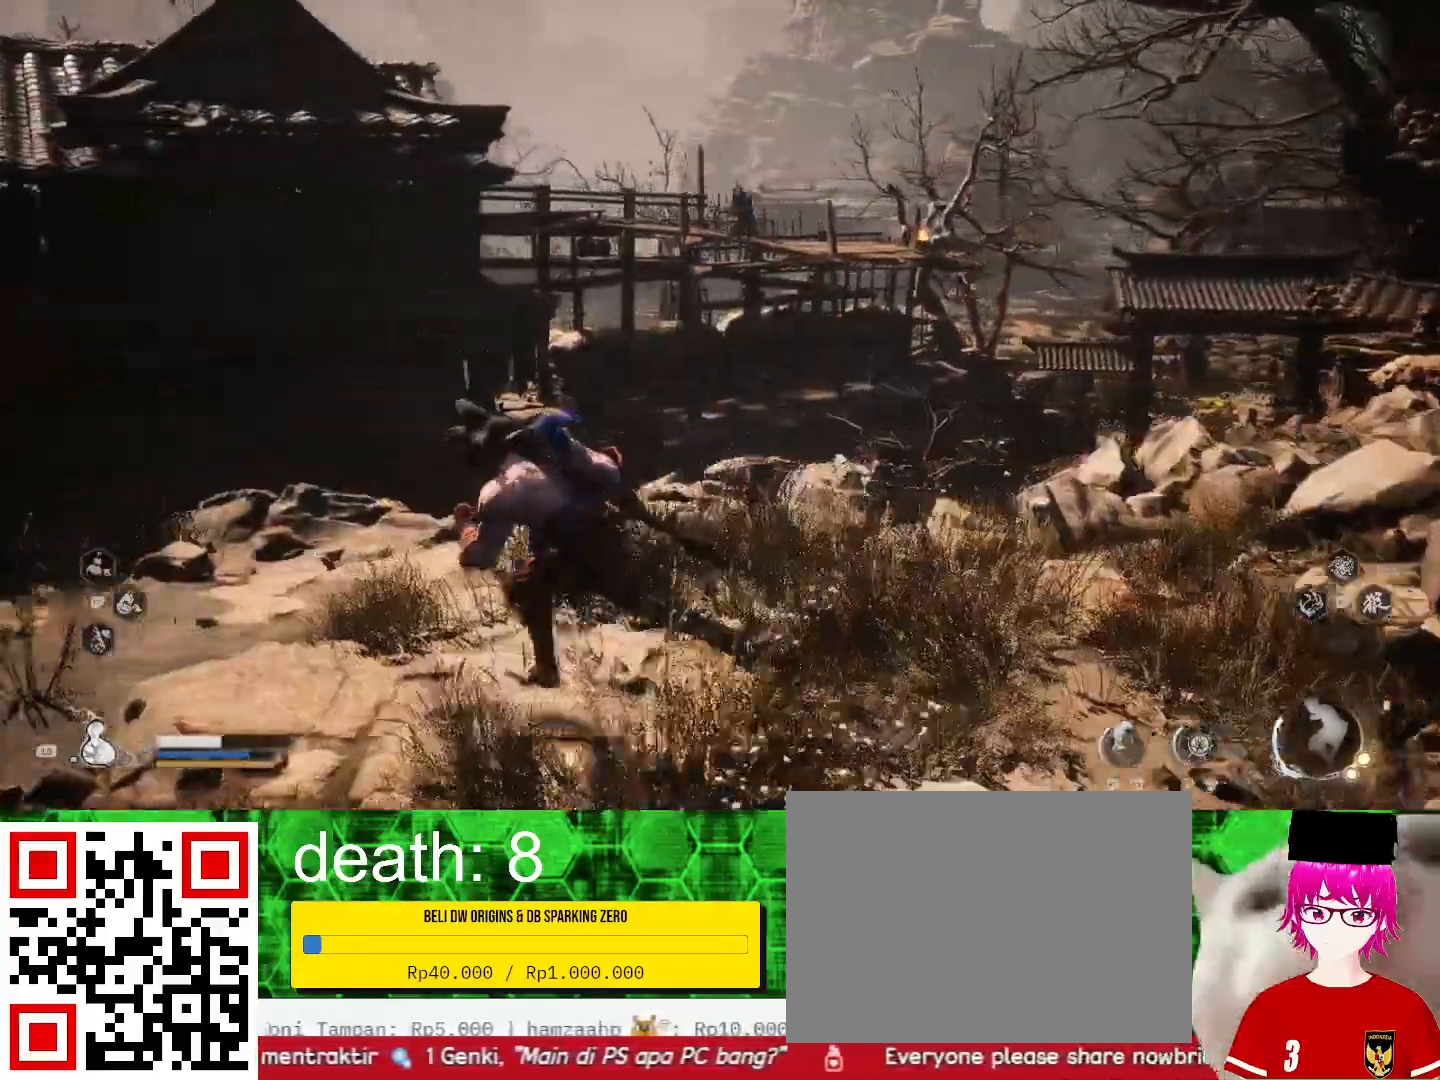
{"buttons": [], "left_stick": "left", "right_stick": "center", "events": []}